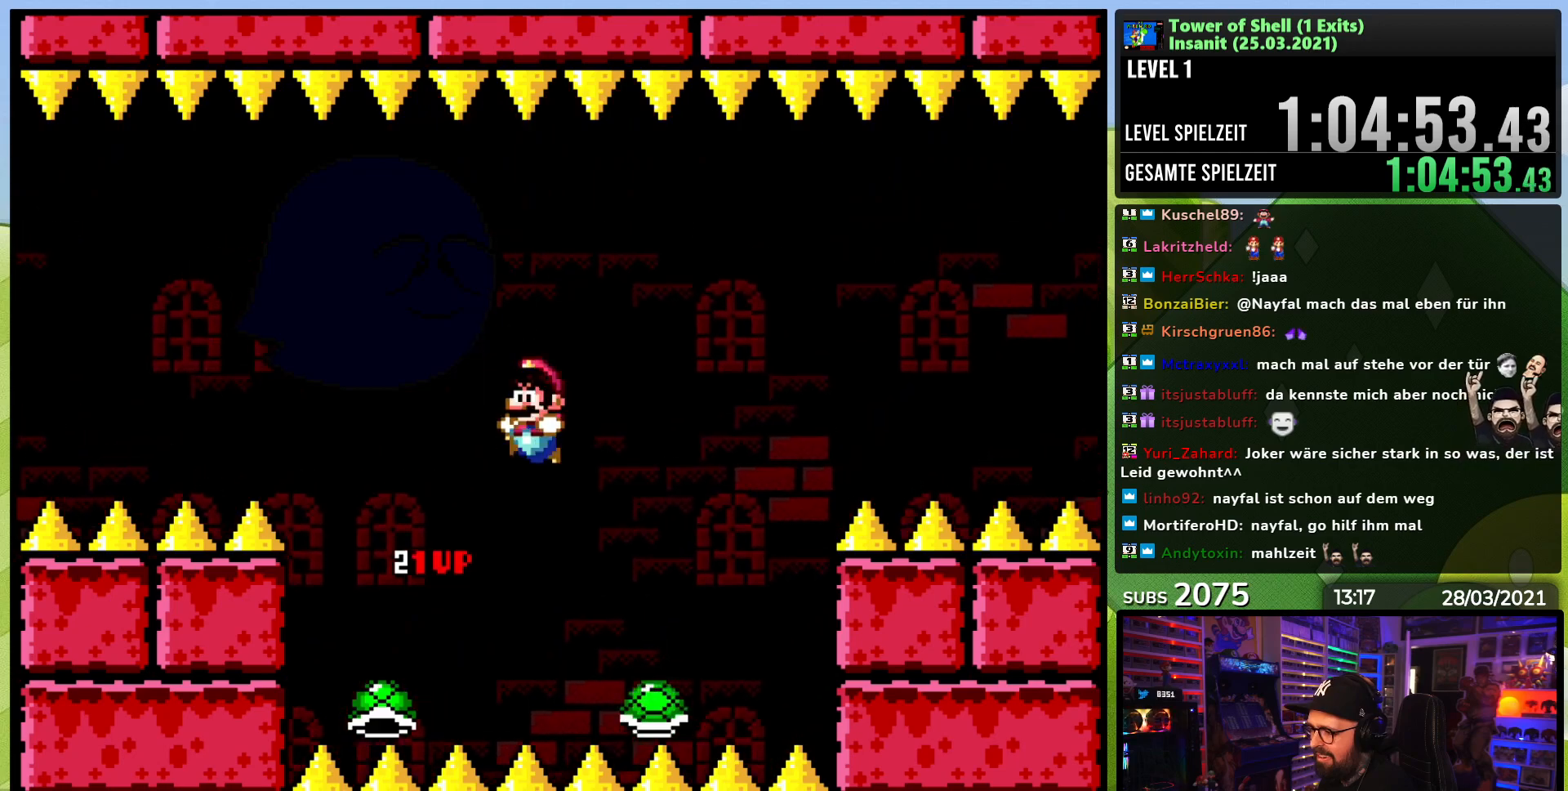
Gameplay with a controller (Nintendo layout); each line is a JSON object with the inputs held at the frame after it (dt_ms = milliseconds from this image to that frame). "events" lists button and stick changes between this image and that frame as [ms after this image, input, new state], when the widget could be followed in between. Not read: L3 R3.
{"dt_ms": 500, "buttons": ["B", "Y"], "events": [[200, "B", "down"], [217, "DPAD_LEFT", "up"], [267, "DPAD_RIGHT", "down"], [333, "Y", "up"], [383, "DPAD_RIGHT", "up"], [400, "Y", "down"]]}
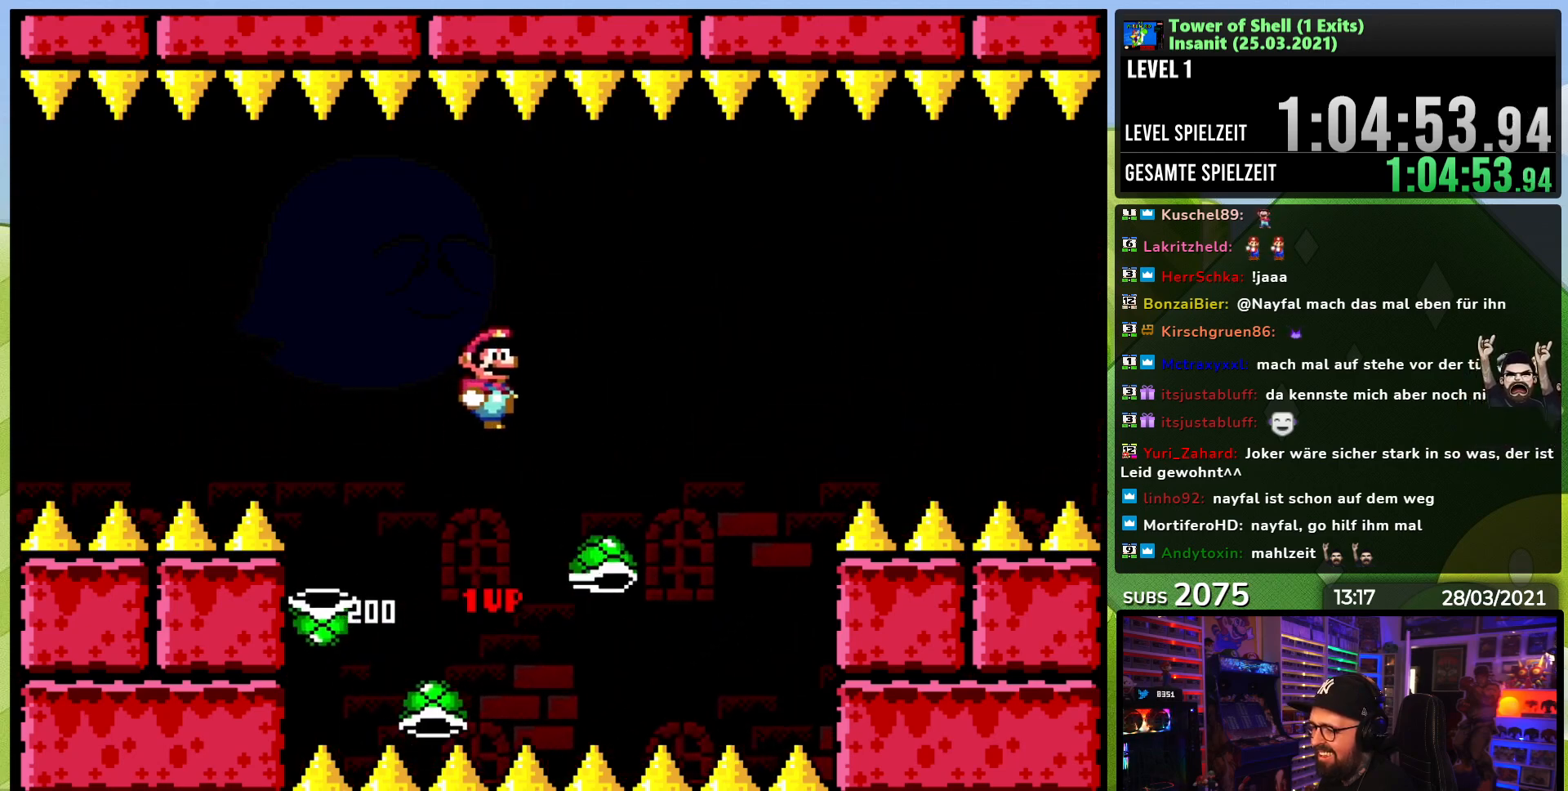
{"dt_ms": 500, "buttons": ["Y", "DPAD_LEFT"], "events": [[250, "B", "up"], [367, "B", "down"], [383, "B", "up"], [467, "DPAD_LEFT", "down"]]}
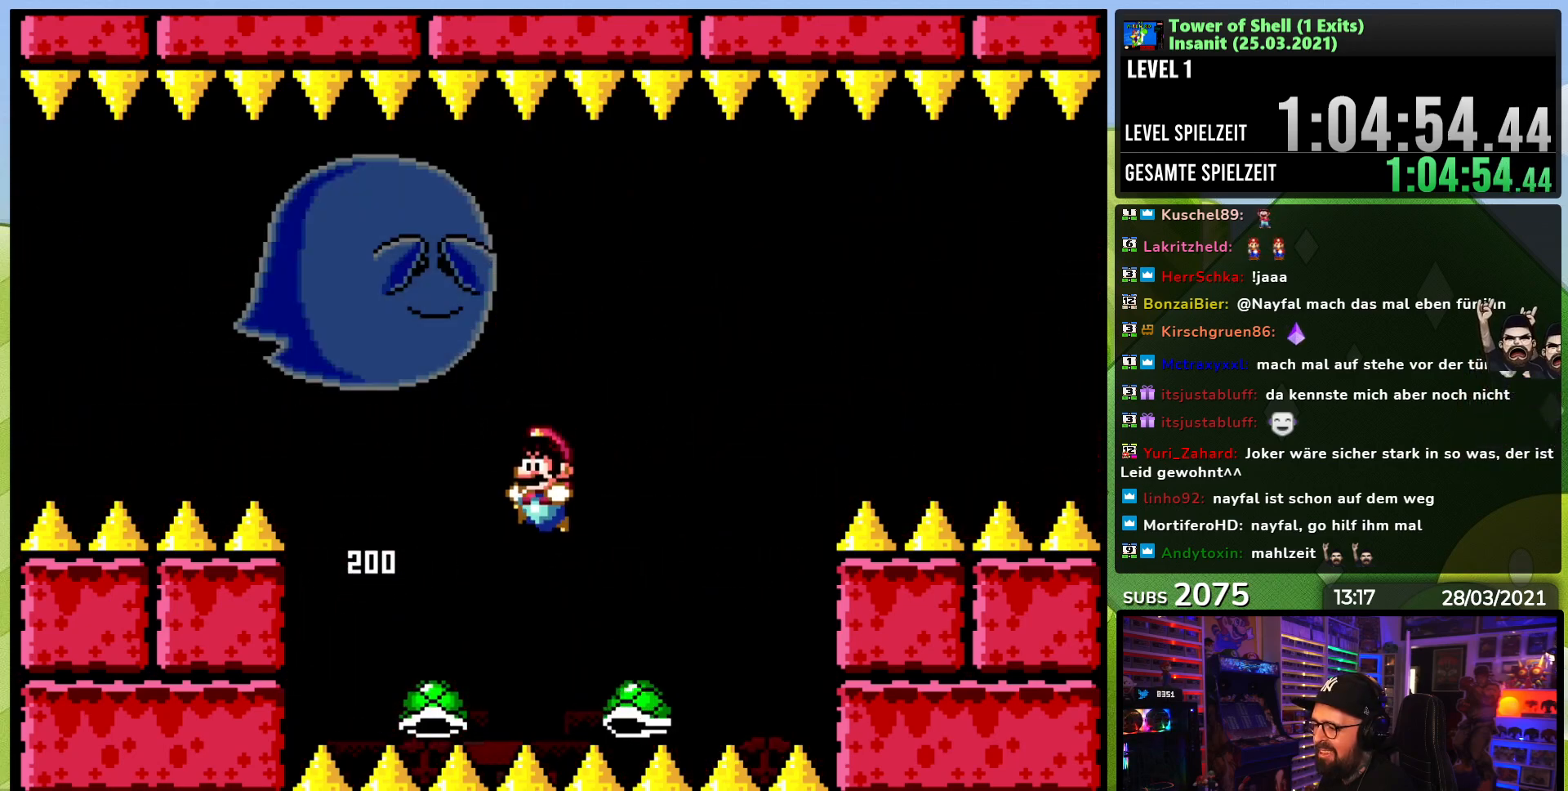
{"dt_ms": 500, "buttons": ["B", "Y", "DPAD_LEFT"], "events": [[50, "B", "down"], [50, "DPAD_DOWN", "down"], [67, "DPAD_DOWN", "up"], [117, "DPAD_LEFT", "up"], [200, "DPAD_RIGHT", "down"], [250, "Y", "up"], [317, "DPAD_RIGHT", "up"], [317, "Y", "down"], [500, "DPAD_LEFT", "down"]]}
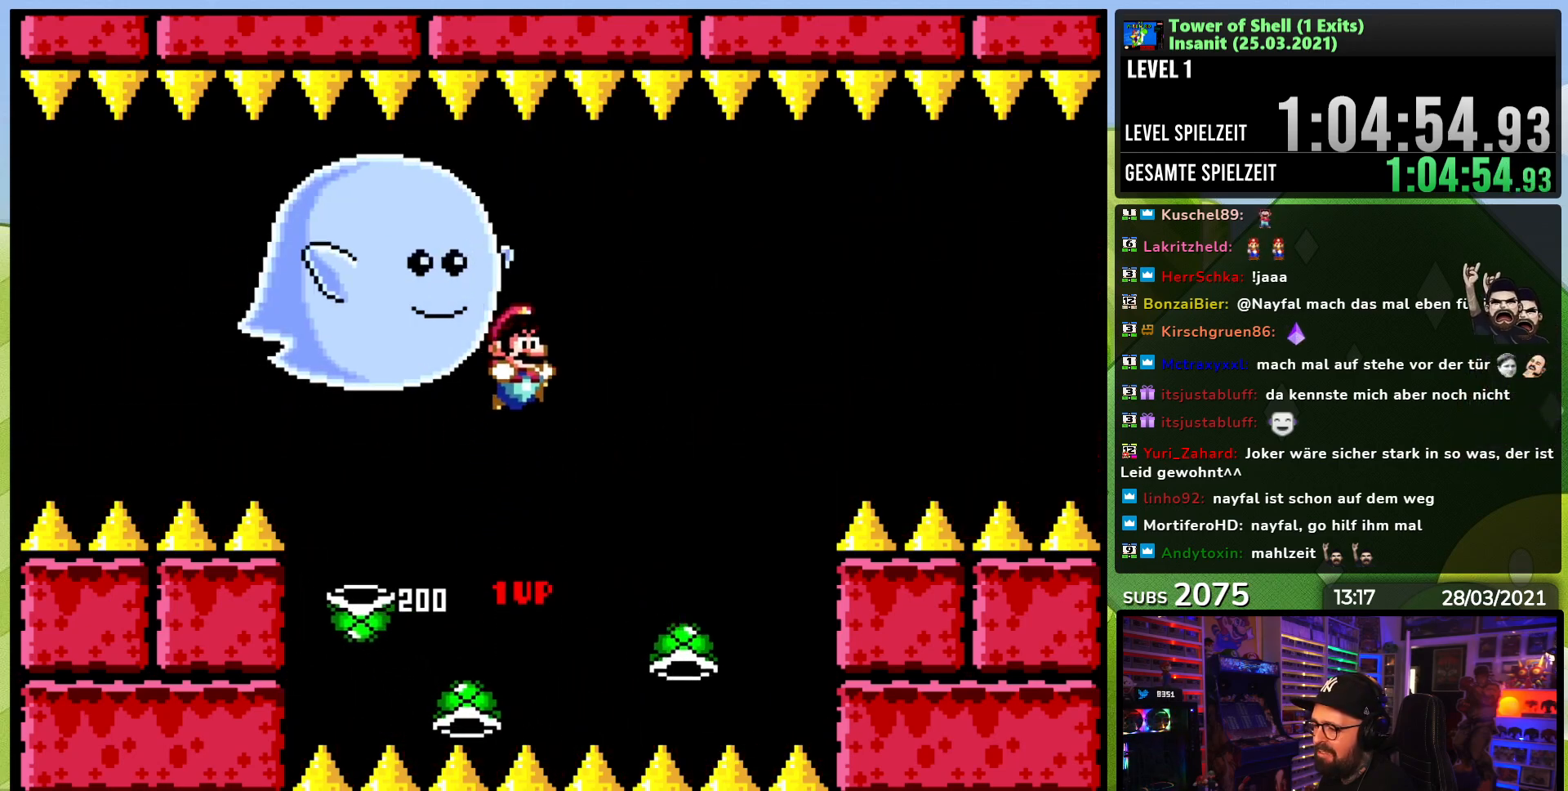
{"dt_ms": 500, "buttons": ["B", "Y"], "events": [[117, "DPAD_LEFT", "up"], [183, "B", "up"], [433, "B", "down"]]}
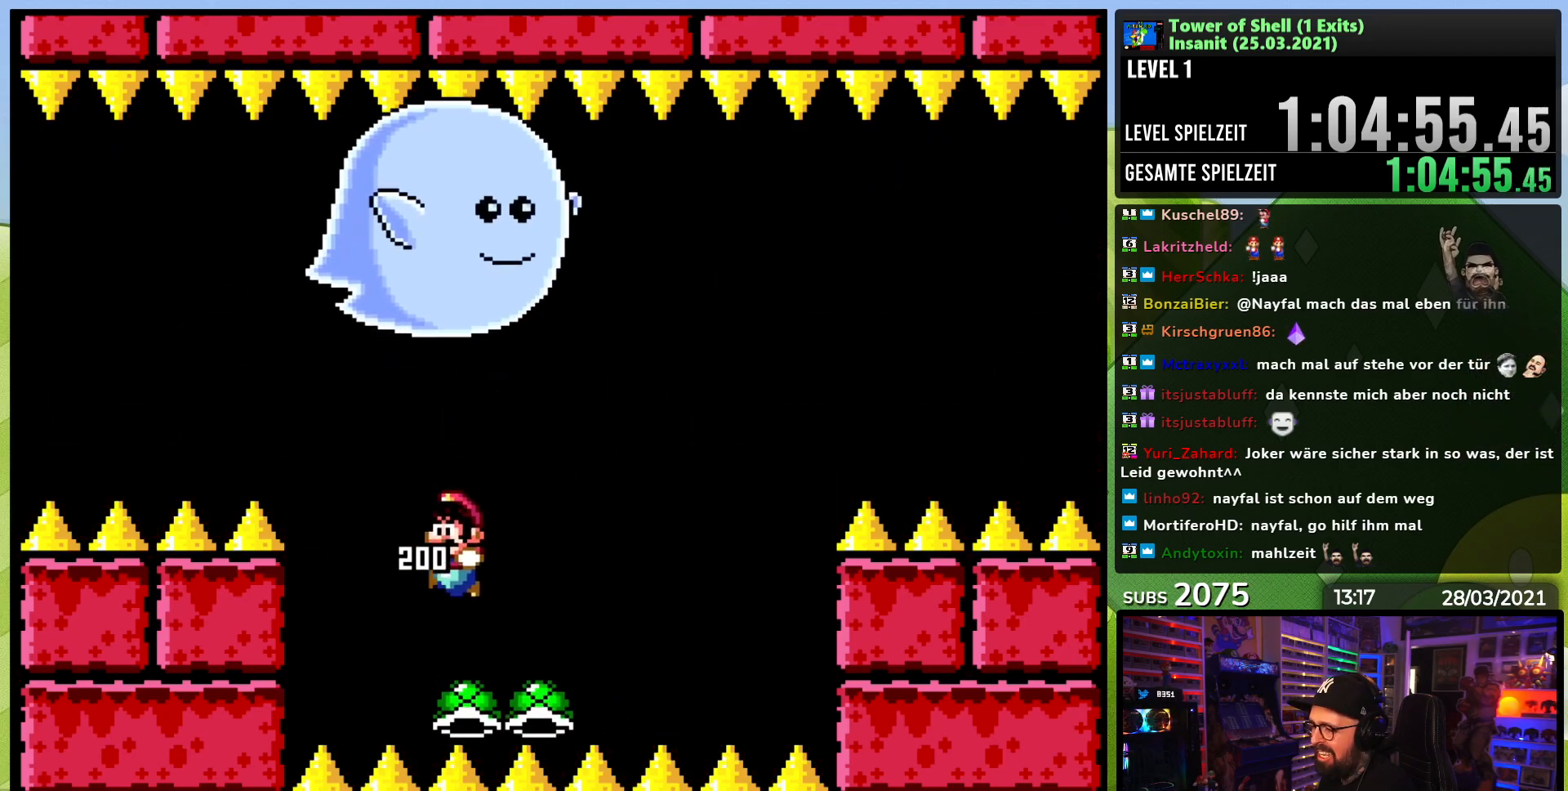
{"dt_ms": 500, "buttons": ["Y"], "events": [[50, "DPAD_RIGHT", "down"], [200, "DPAD_RIGHT", "up"], [200, "Y", "up"], [250, "Y", "down"], [400, "Y", "up"], [417, "Y", "down"], [467, "B", "up"]]}
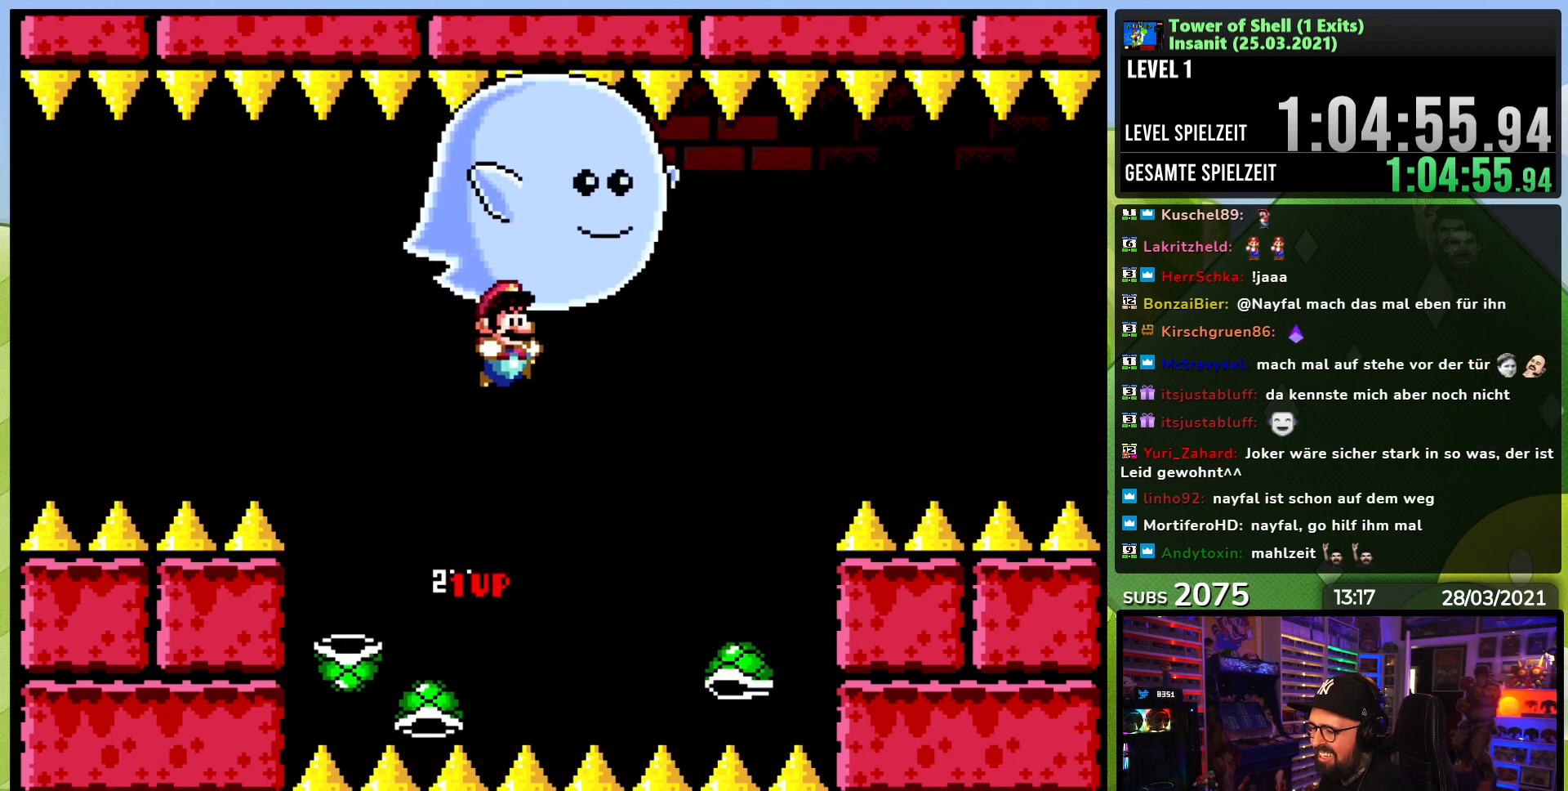
{"dt_ms": 500, "buttons": ["B", "DPAD_RIGHT"], "events": [[167, "DPAD_LEFT", "down"], [283, "B", "down"], [300, "DPAD_LEFT", "up"], [400, "DPAD_RIGHT", "down"], [467, "Y", "up"]]}
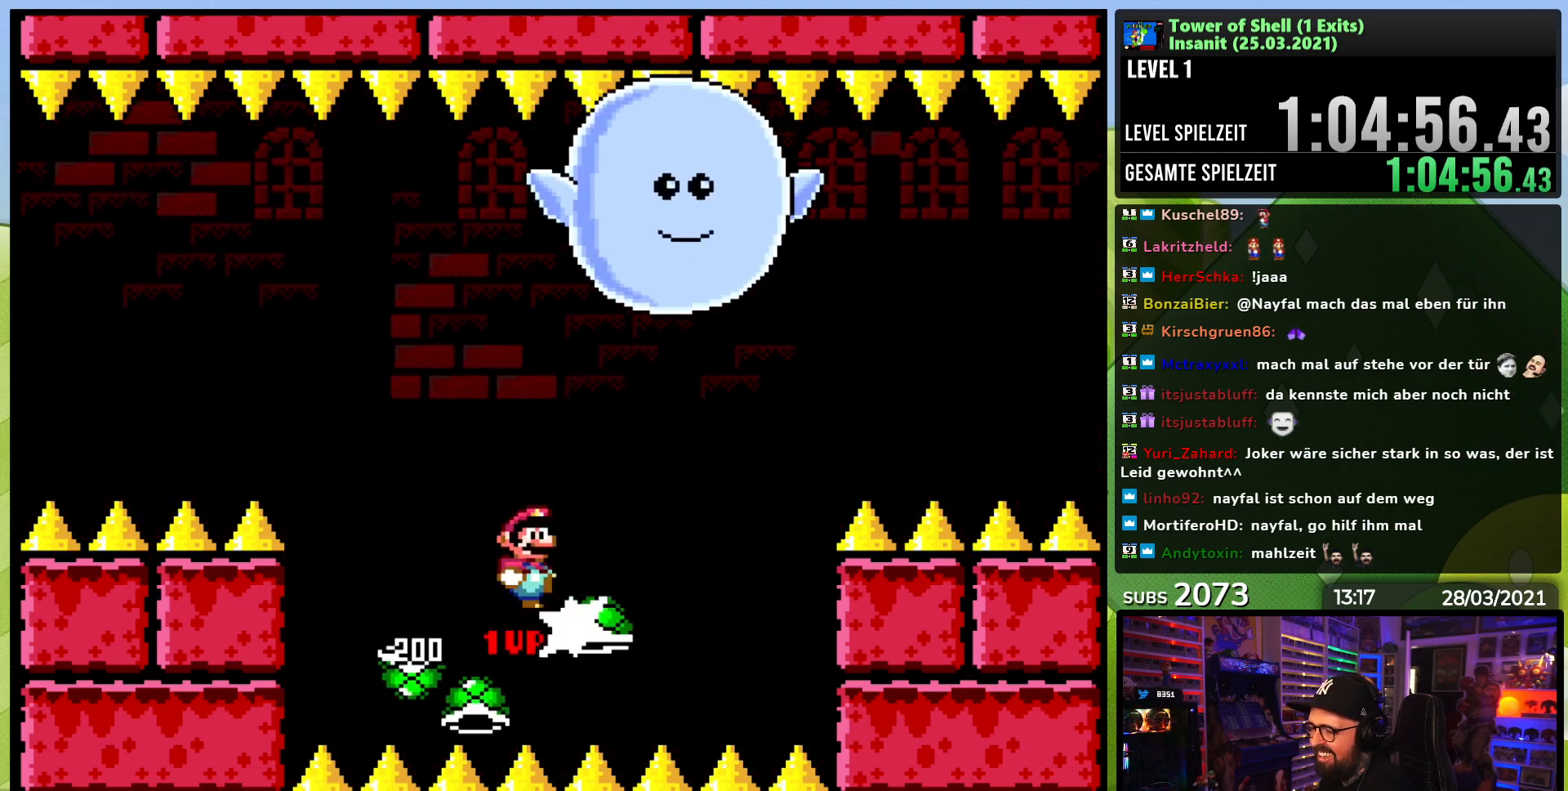
{"dt_ms": 1000, "buttons": ["B", "Y", "DPAD_RIGHT"], "events": [[17, "DPAD_RIGHT", "up"], [33, "Y", "down"], [250, "Y", "up"], [267, "DPAD_UP", "down"], [317, "Y", "down"], [383, "DPAD_UP", "up"], [417, "Y", "up"], [450, "B", "up"], [467, "DPAD_LEFT", "down"], [467, "DPAD_UP", "down"], [500, "B", "down"], [517, "Y", "down"], [867, "DPAD_UP", "up"], [900, "DPAD_LEFT", "up"], [900, "DPAD_UP", "down"], [917, "DPAD_RIGHT", "down"], [917, "DPAD_UP", "up"], [933, "Y", "up"], [1000, "Y", "down"]]}
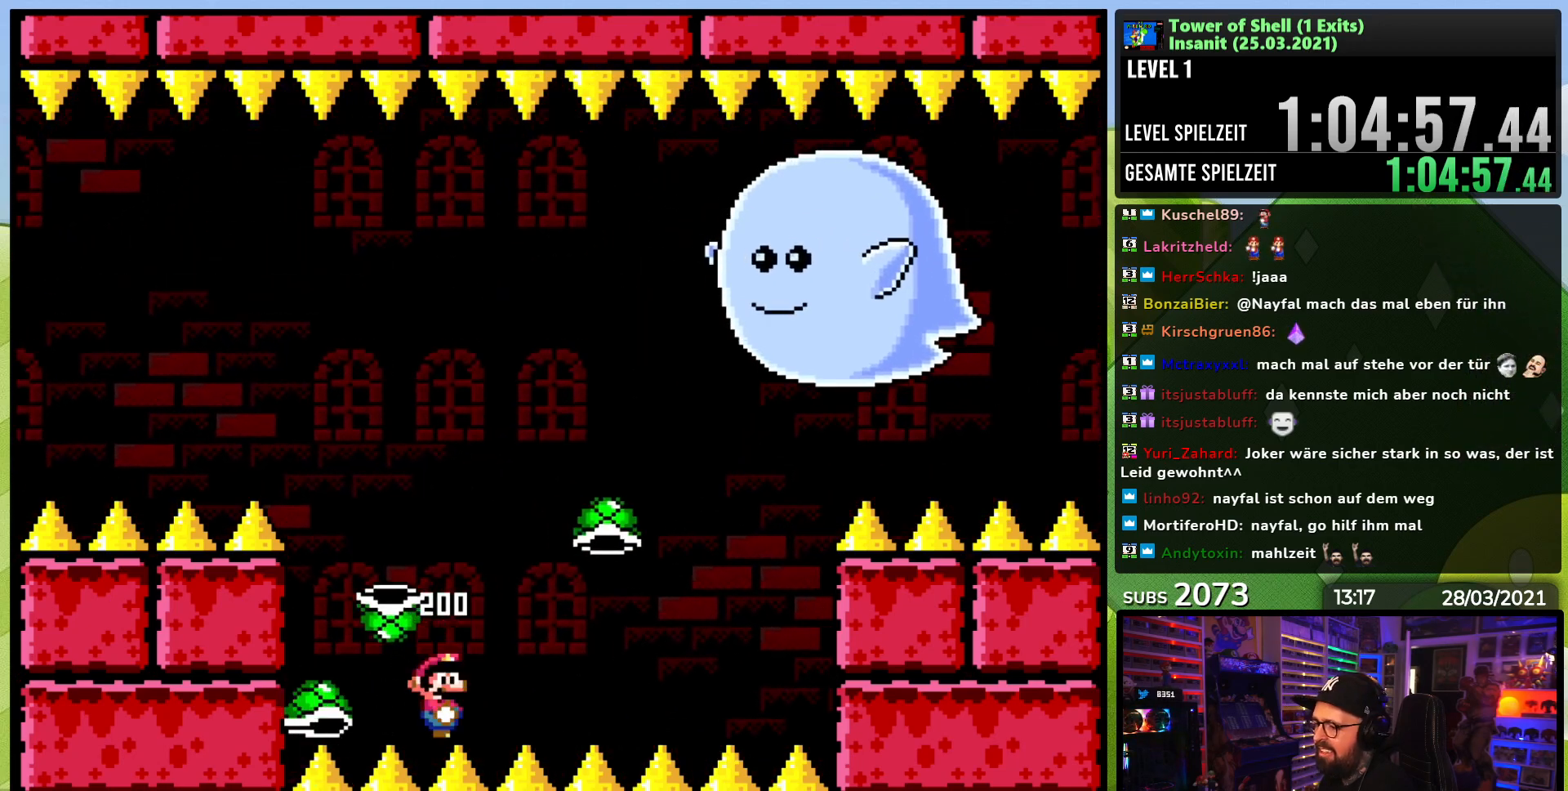
{"dt_ms": 500, "buttons": ["Y", "DPAD_LEFT"], "events": [[67, "DPAD_RIGHT", "up"], [117, "B", "up"], [133, "Y", "up"], [483, "Y", "down"], [500, "DPAD_LEFT", "down"]]}
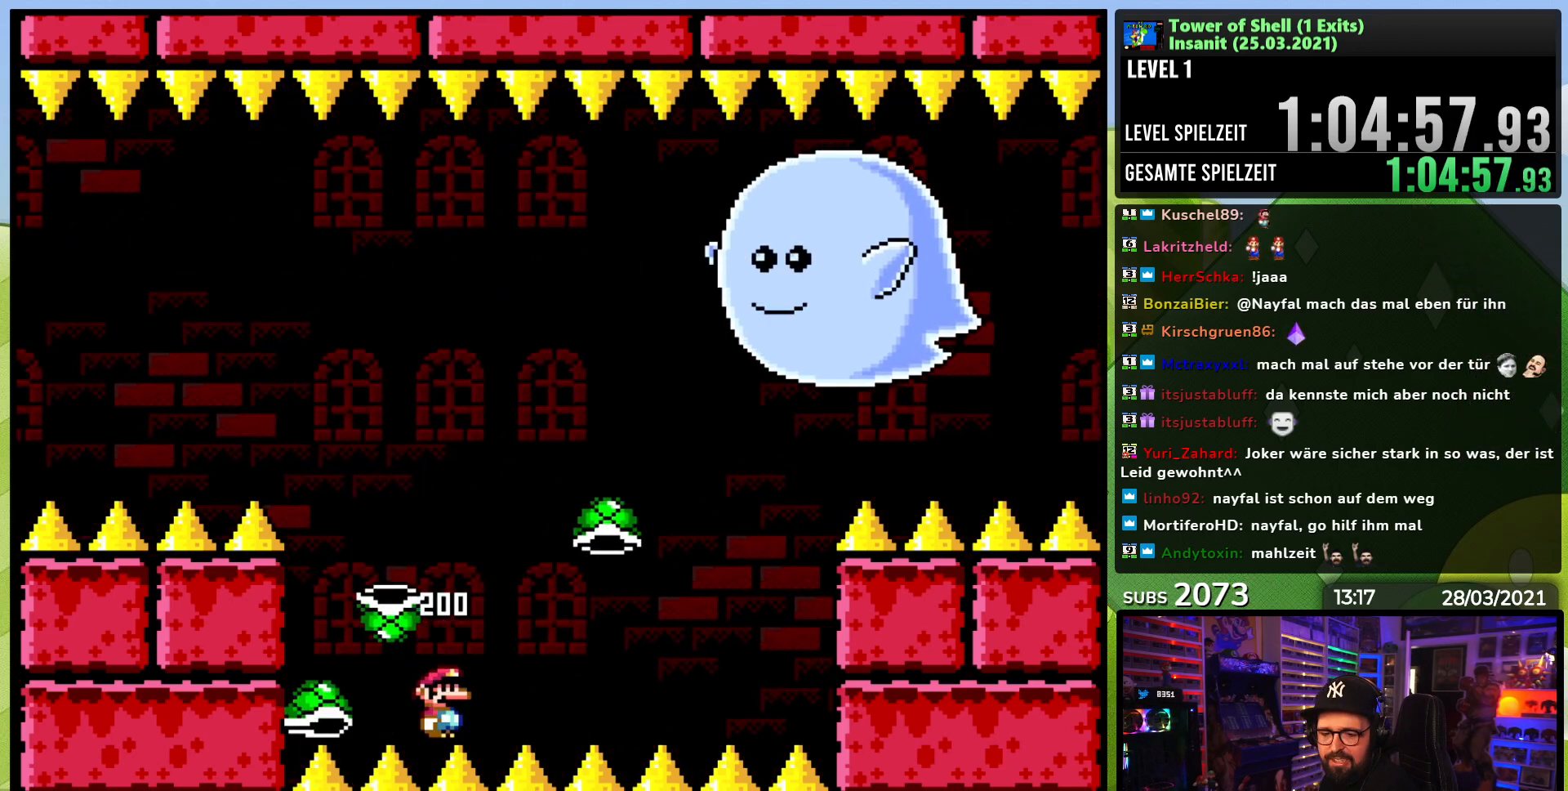
{"dt_ms": 500, "buttons": ["B", "Y", "DPAD_LEFT"], "events": [[300, "B", "down"]]}
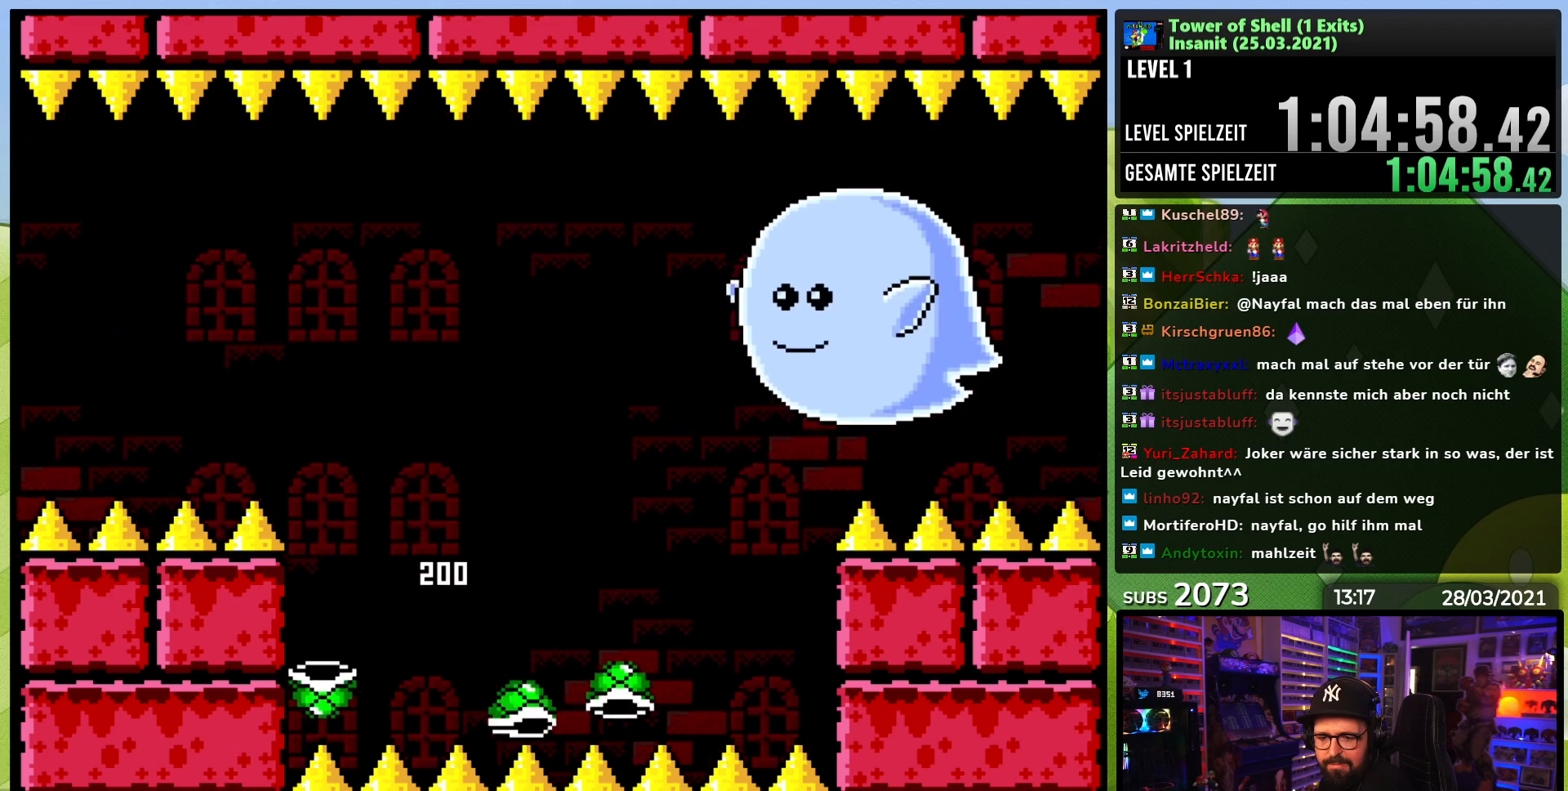
{"dt_ms": 500, "buttons": [], "events": [[117, "DPAD_DOWN", "down"], [117, "Y", "up"], [133, "DPAD_DOWN", "up"], [133, "Y", "down"], [217, "B", "up"], [350, "DPAD_LEFT", "up"], [350, "Y", "up"]]}
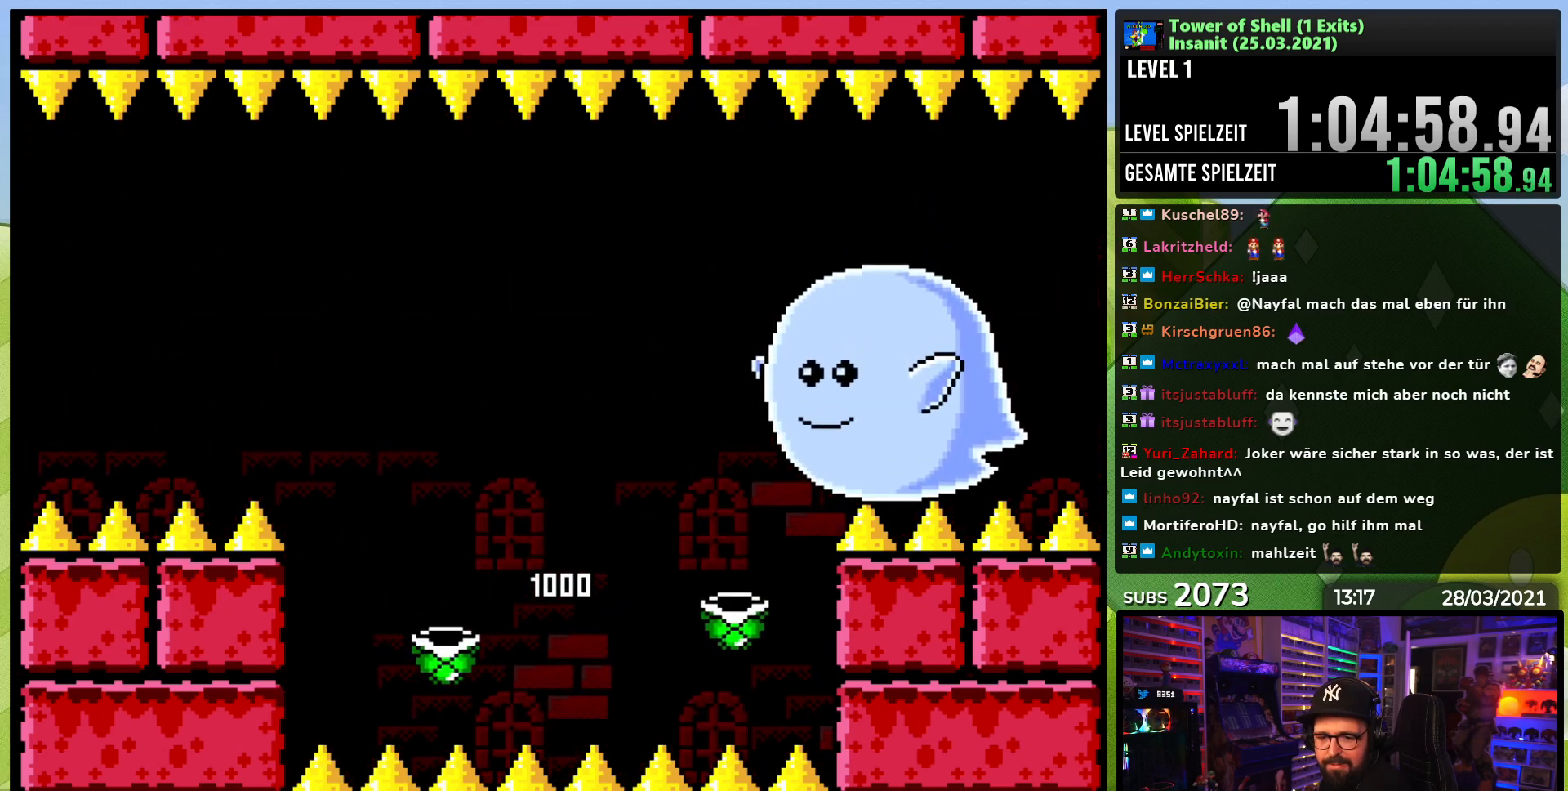
{"dt_ms": 500, "buttons": [], "events": [[100, "DPAD_RIGHT", "down"], [183, "DPAD_RIGHT", "up"]]}
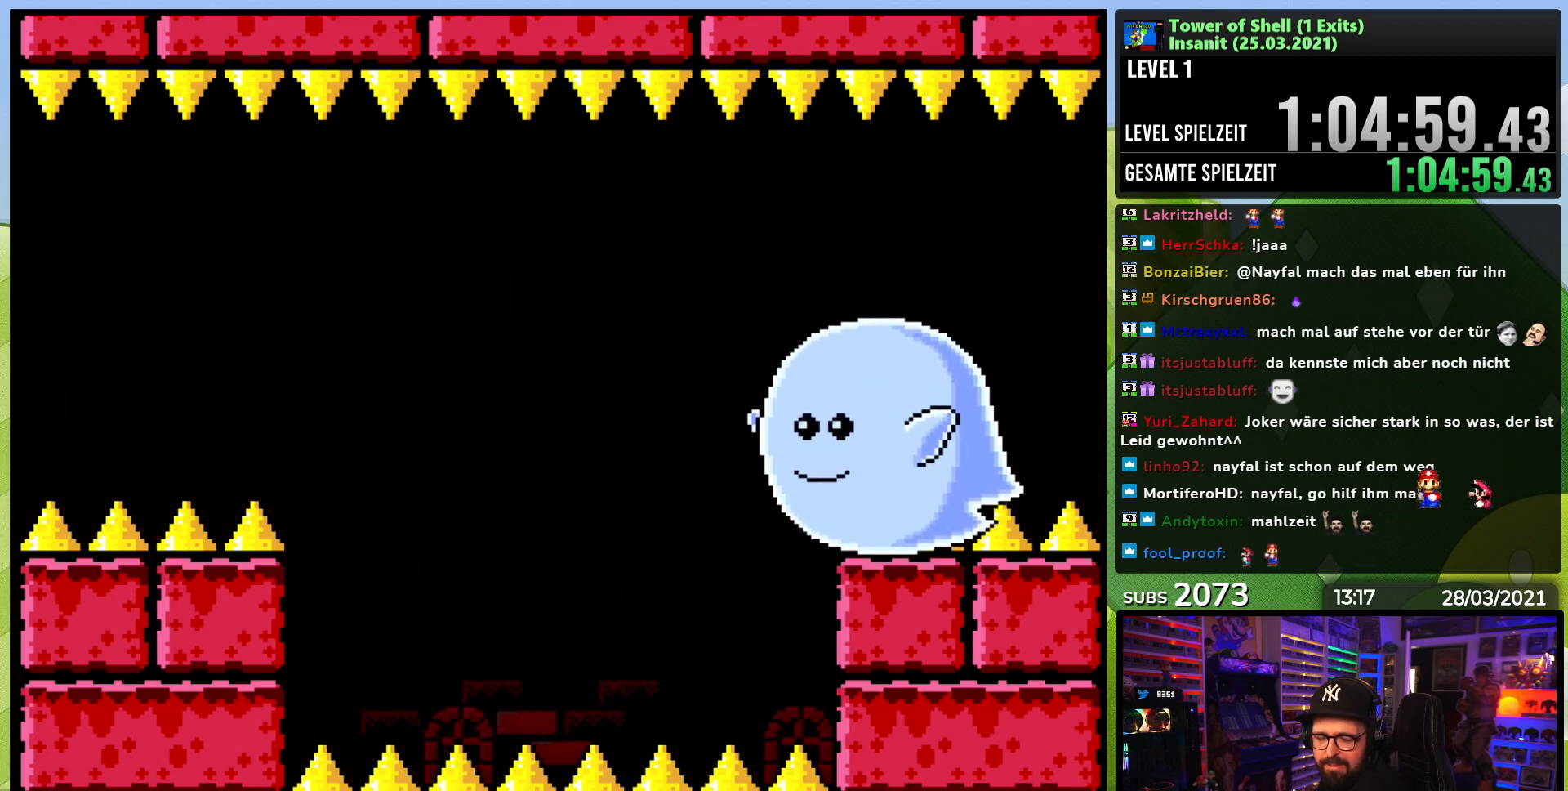
{"dt_ms": 500, "buttons": [], "events": []}
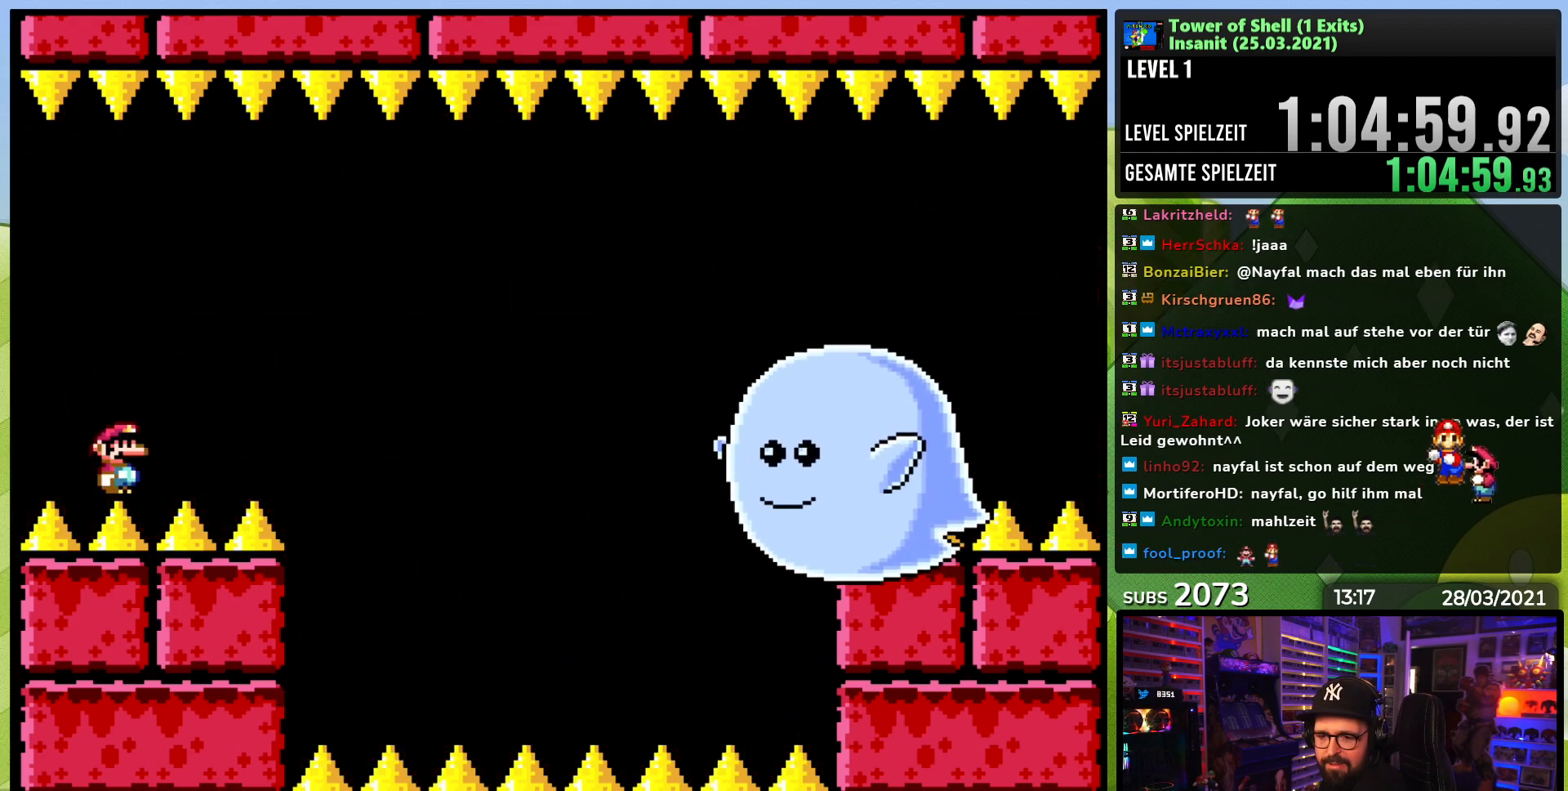
{"dt_ms": 500, "buttons": [], "events": []}
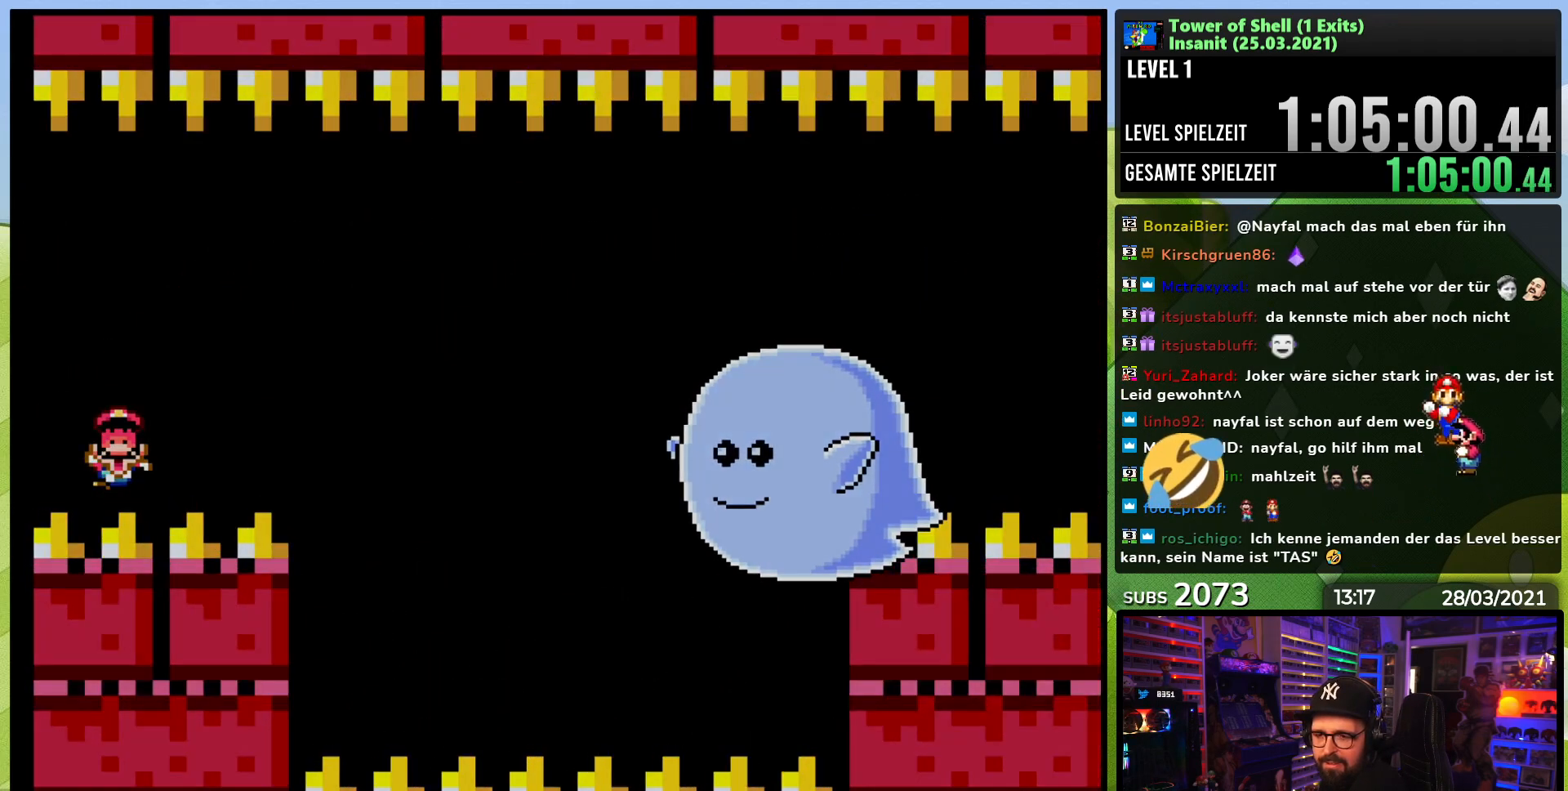
{"dt_ms": 500, "buttons": [], "events": []}
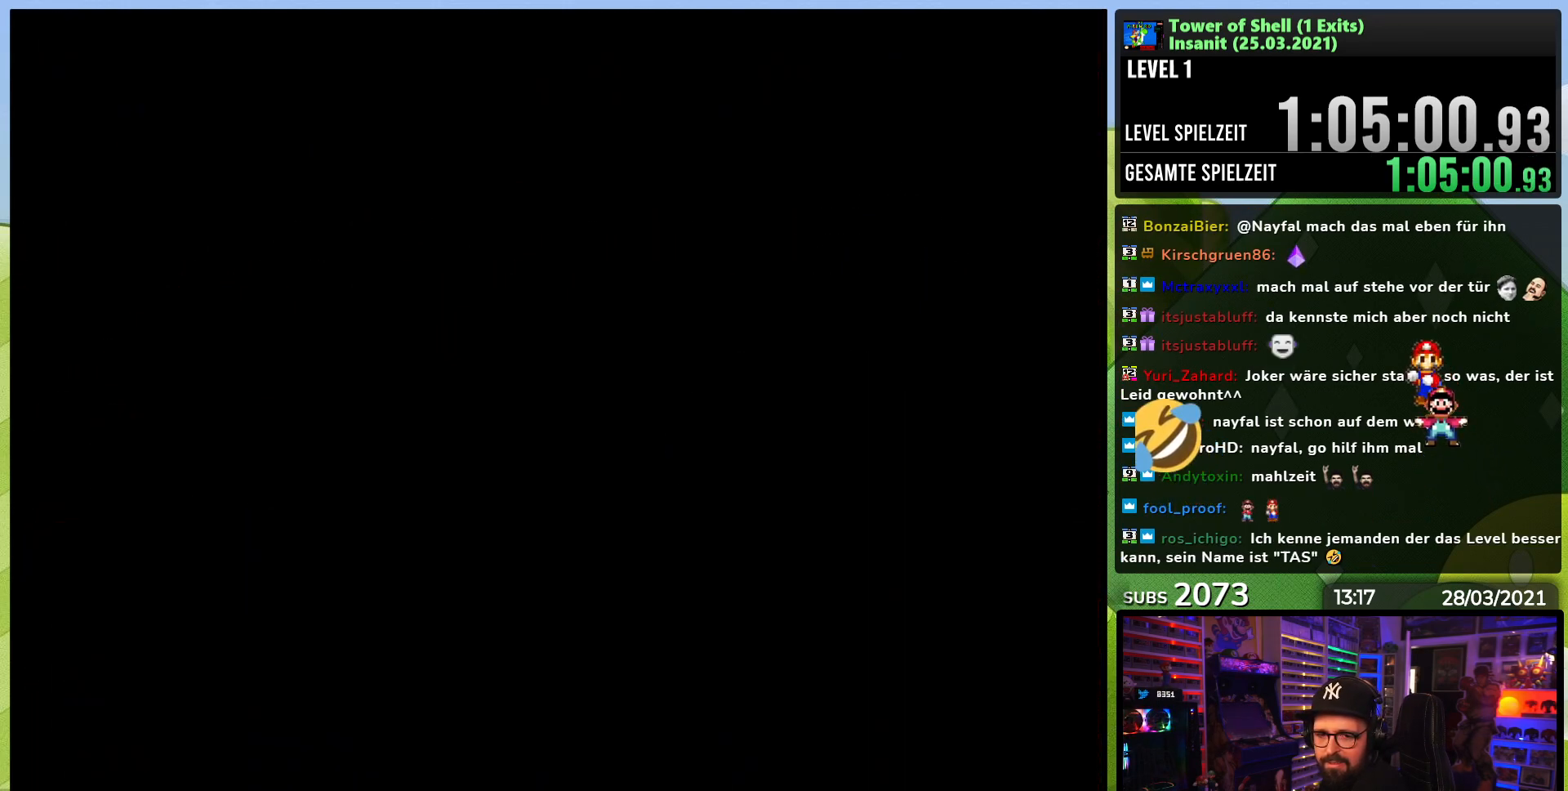
{"dt_ms": 500, "buttons": [], "events": []}
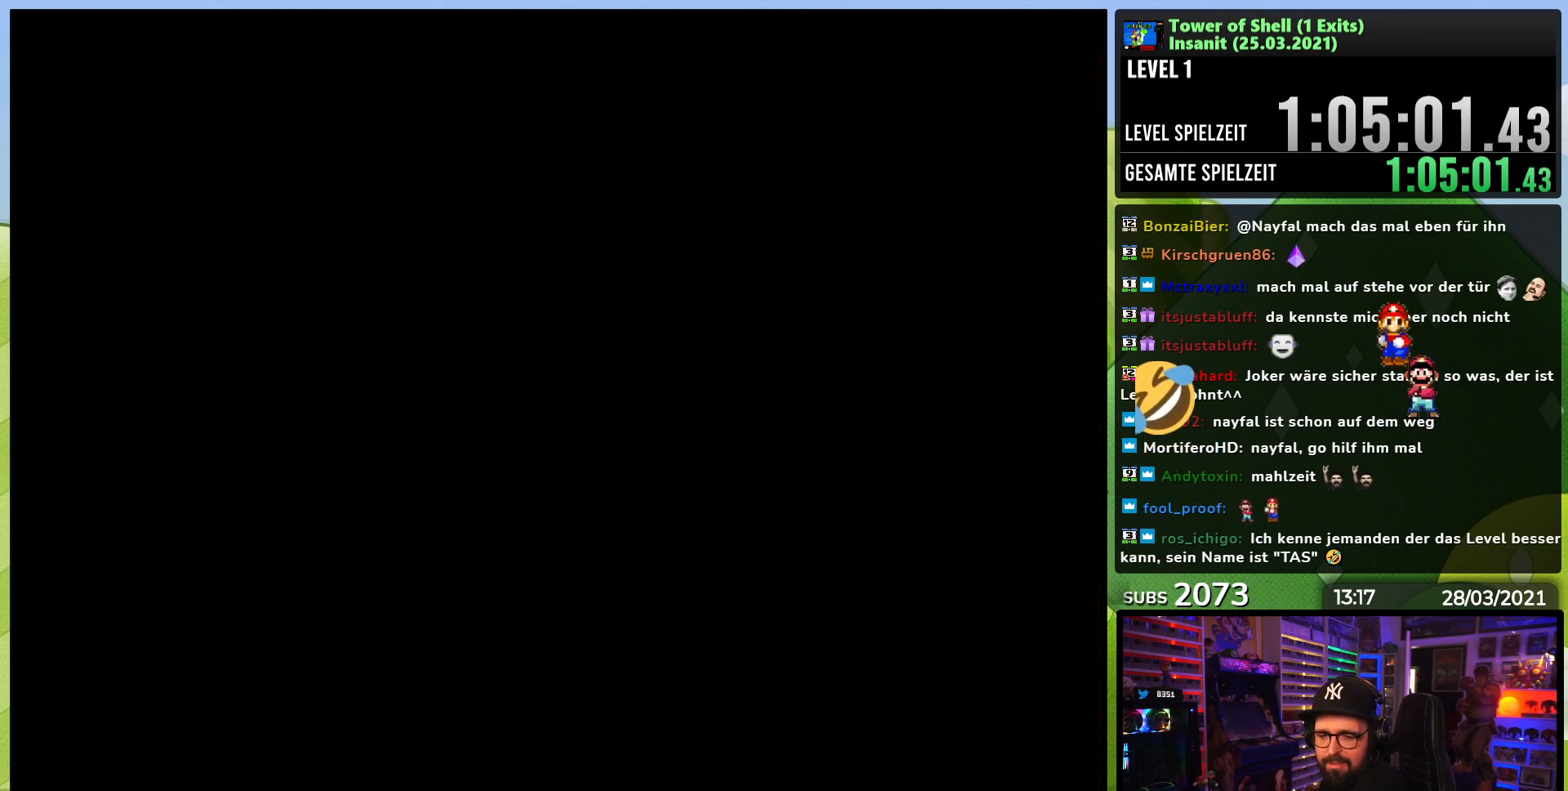
{"dt_ms": 500, "buttons": [], "events": []}
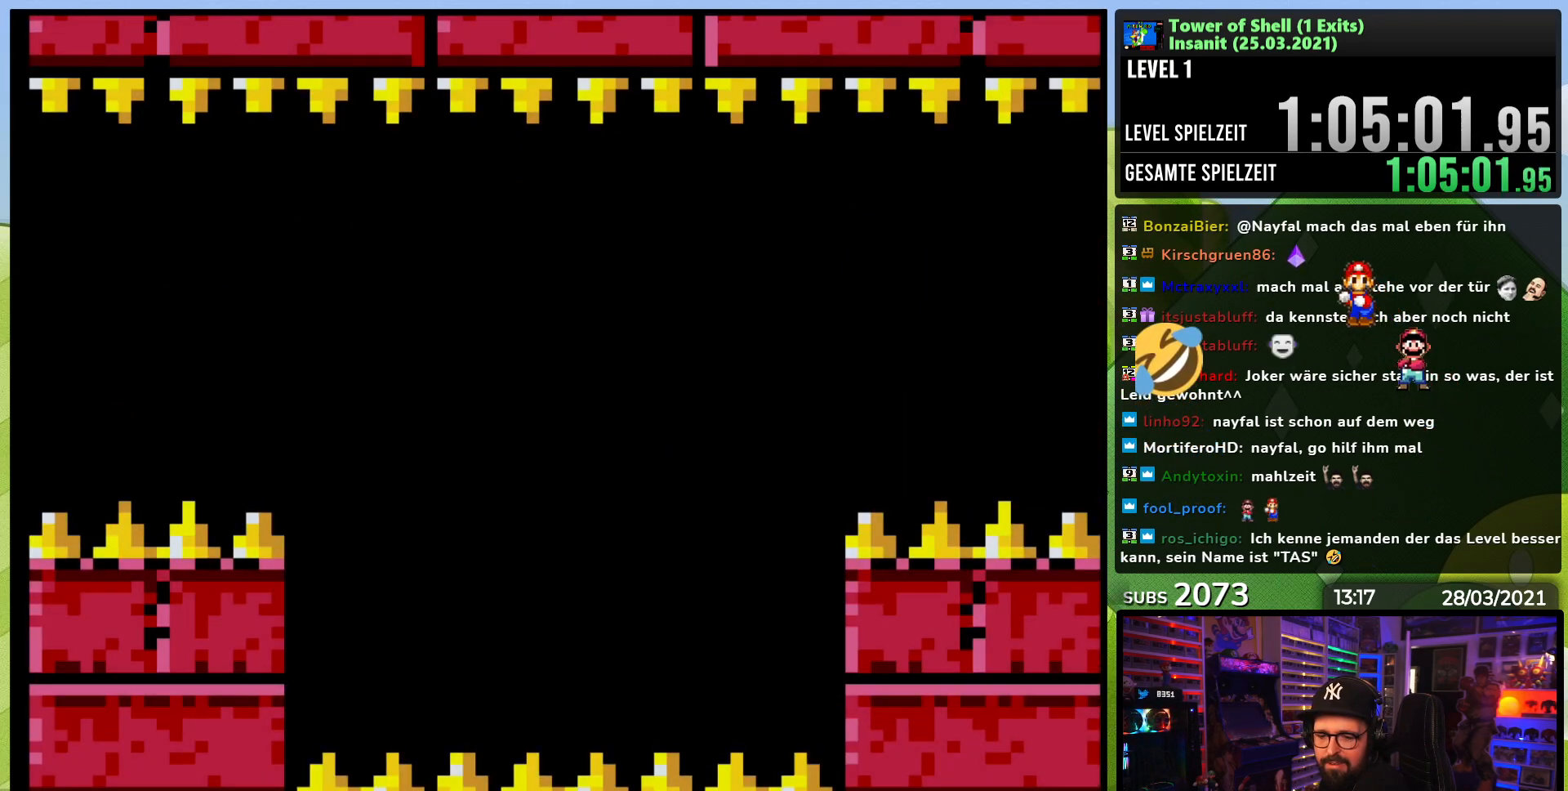
{"dt_ms": 500, "buttons": ["B", "Y"], "events": [[233, "B", "down"], [250, "Y", "down"]]}
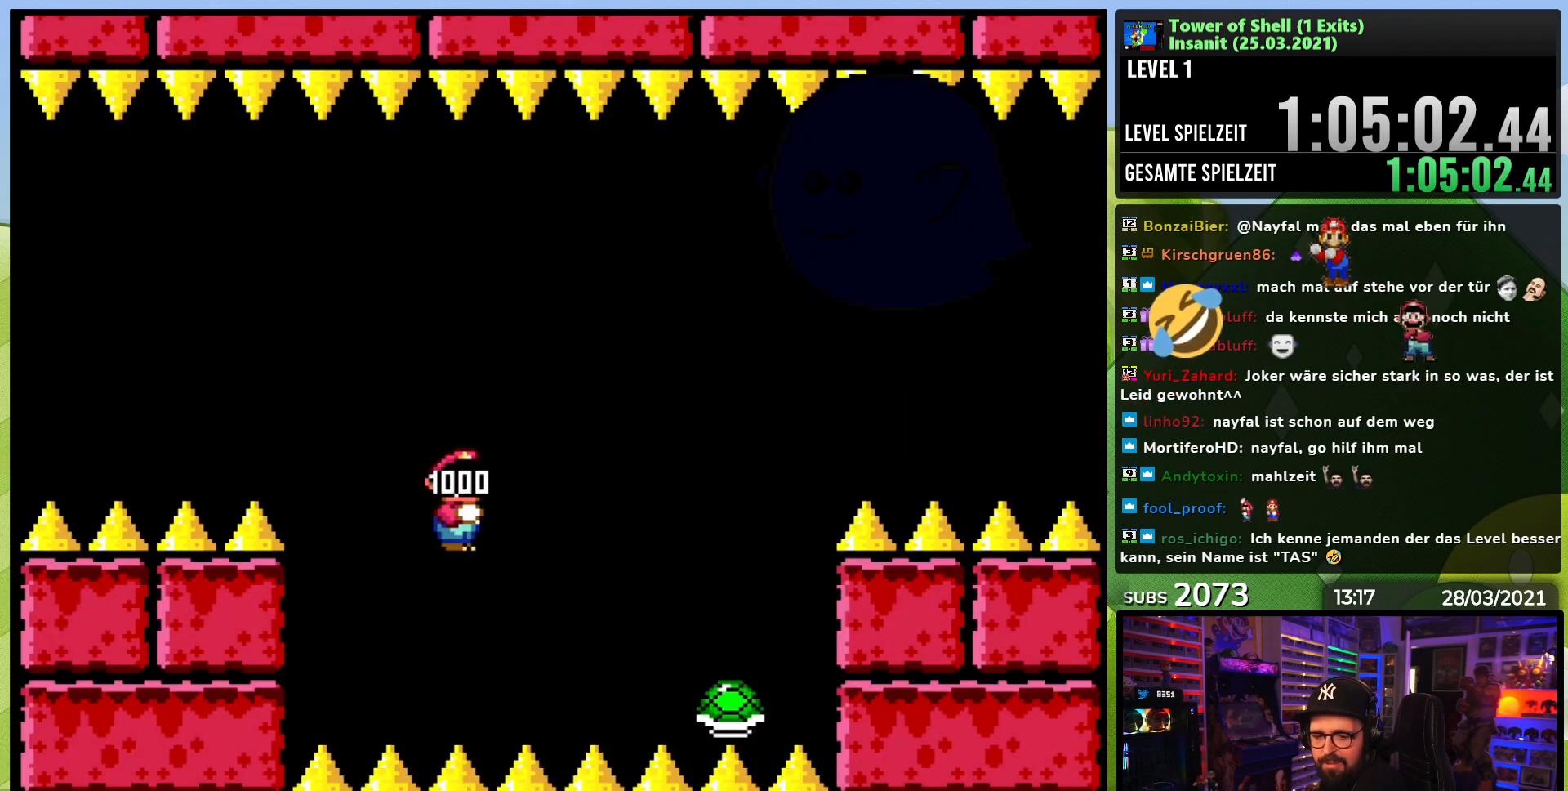
{"dt_ms": 500, "buttons": ["B", "Y"], "events": []}
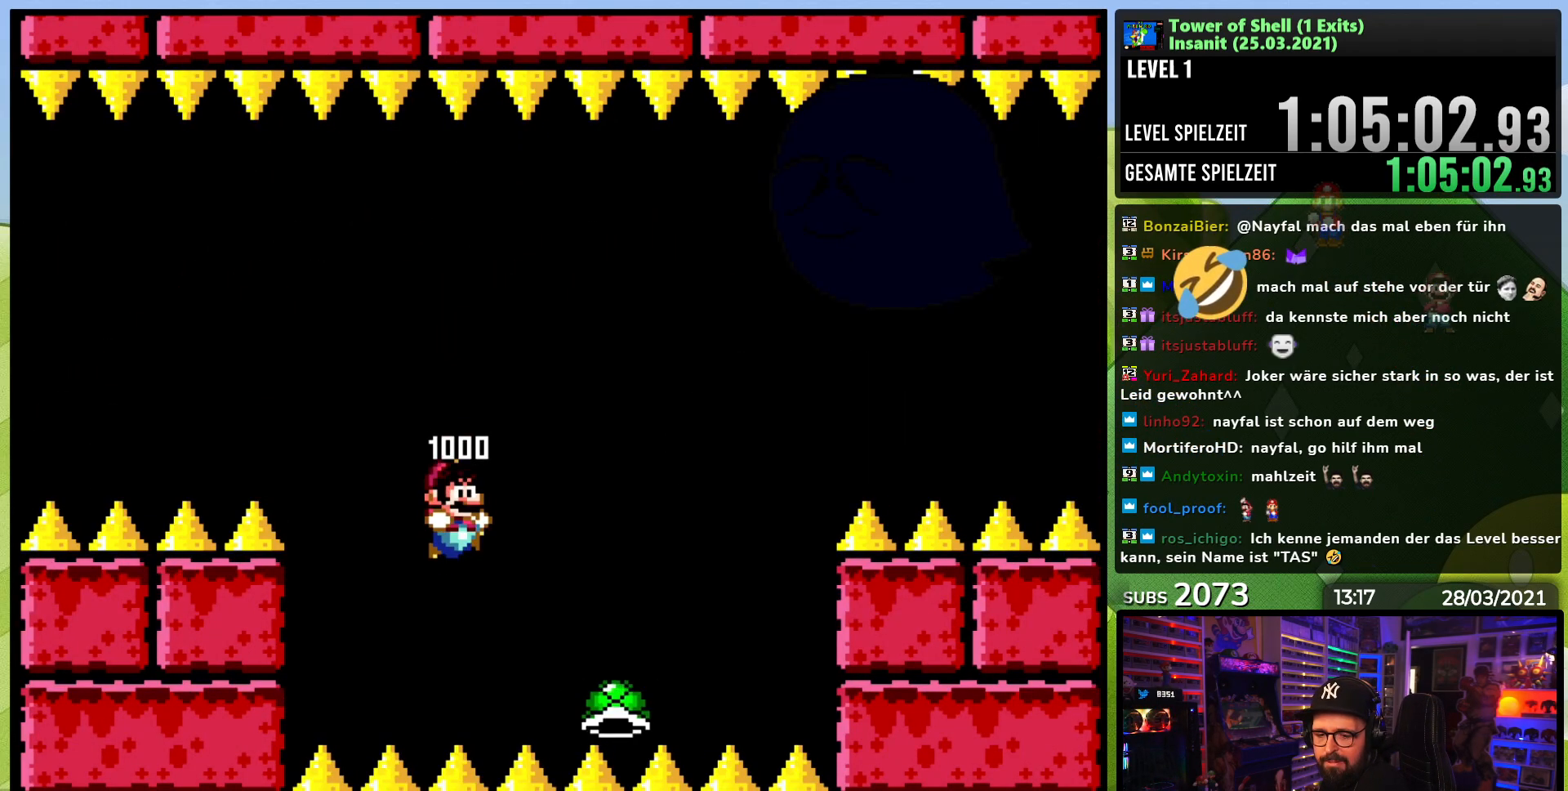
{"dt_ms": 500, "buttons": ["B", "Y"], "events": [[200, "DPAD_LEFT", "down"], [300, "DPAD_LEFT", "up"], [350, "DPAD_RIGHT", "down"], [383, "Y", "up"], [450, "Y", "down"], [483, "DPAD_RIGHT", "up"]]}
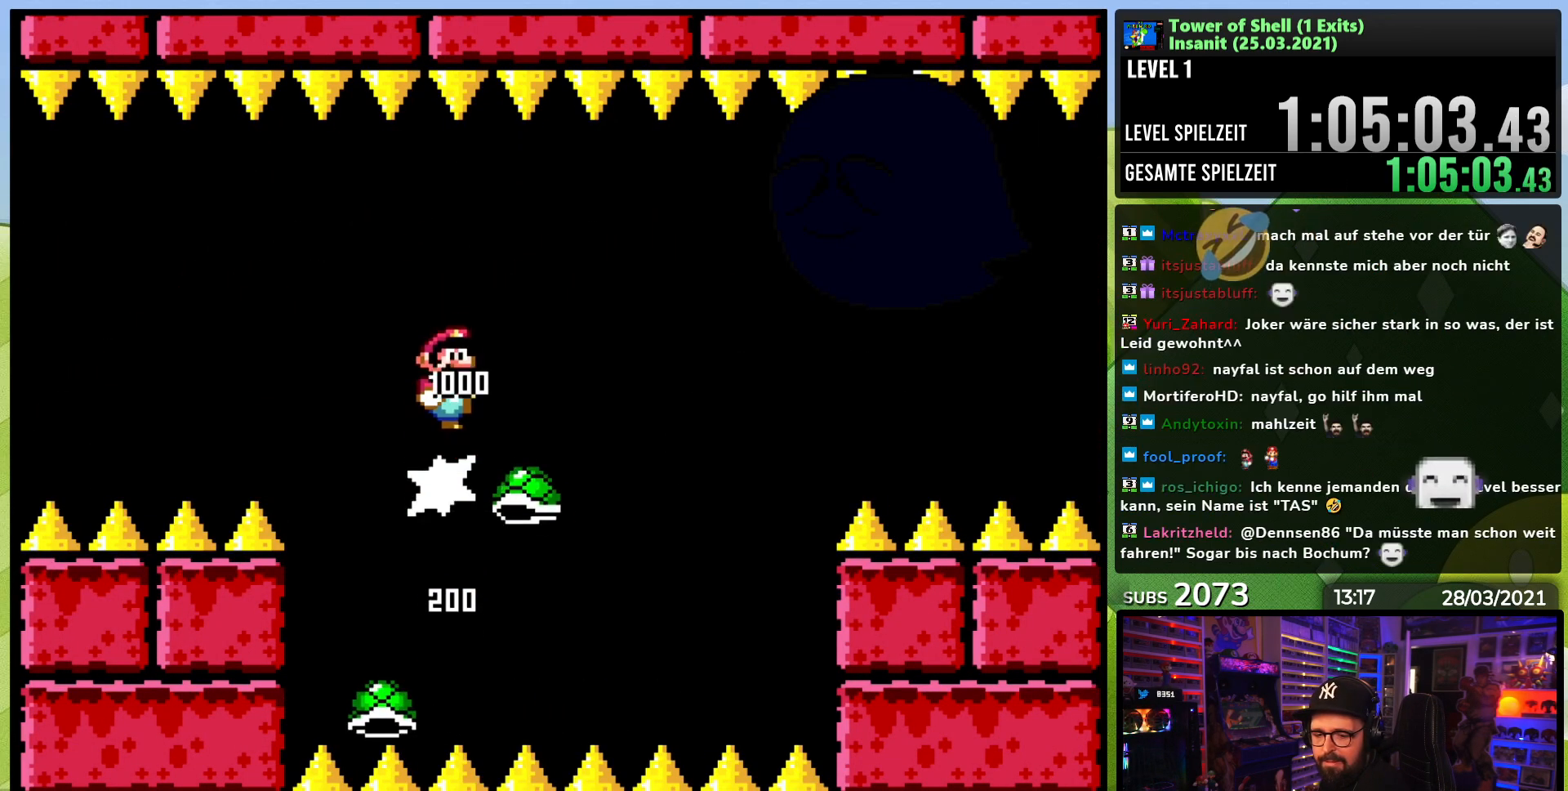
{"dt_ms": 500, "buttons": ["B", "Y"], "events": []}
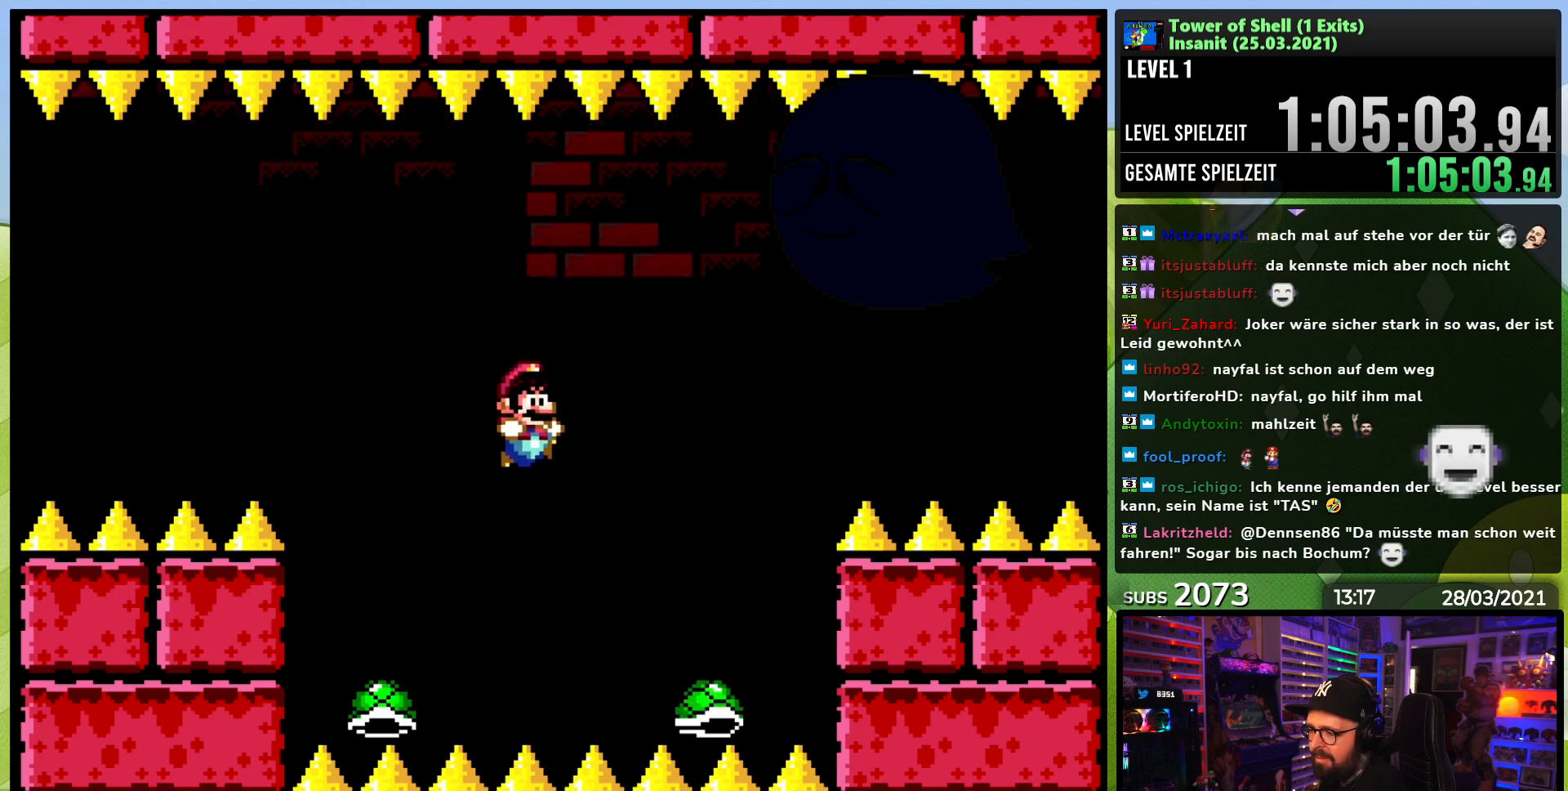
{"dt_ms": 500, "buttons": ["B", "Y"], "events": [[117, "DPAD_DOWN", "down"], [133, "DPAD_DOWN", "up"], [133, "DPAD_LEFT", "down"], [250, "DPAD_LEFT", "up"], [283, "DPAD_RIGHT", "down"], [333, "Y", "up"], [383, "Y", "down"], [417, "DPAD_RIGHT", "up"]]}
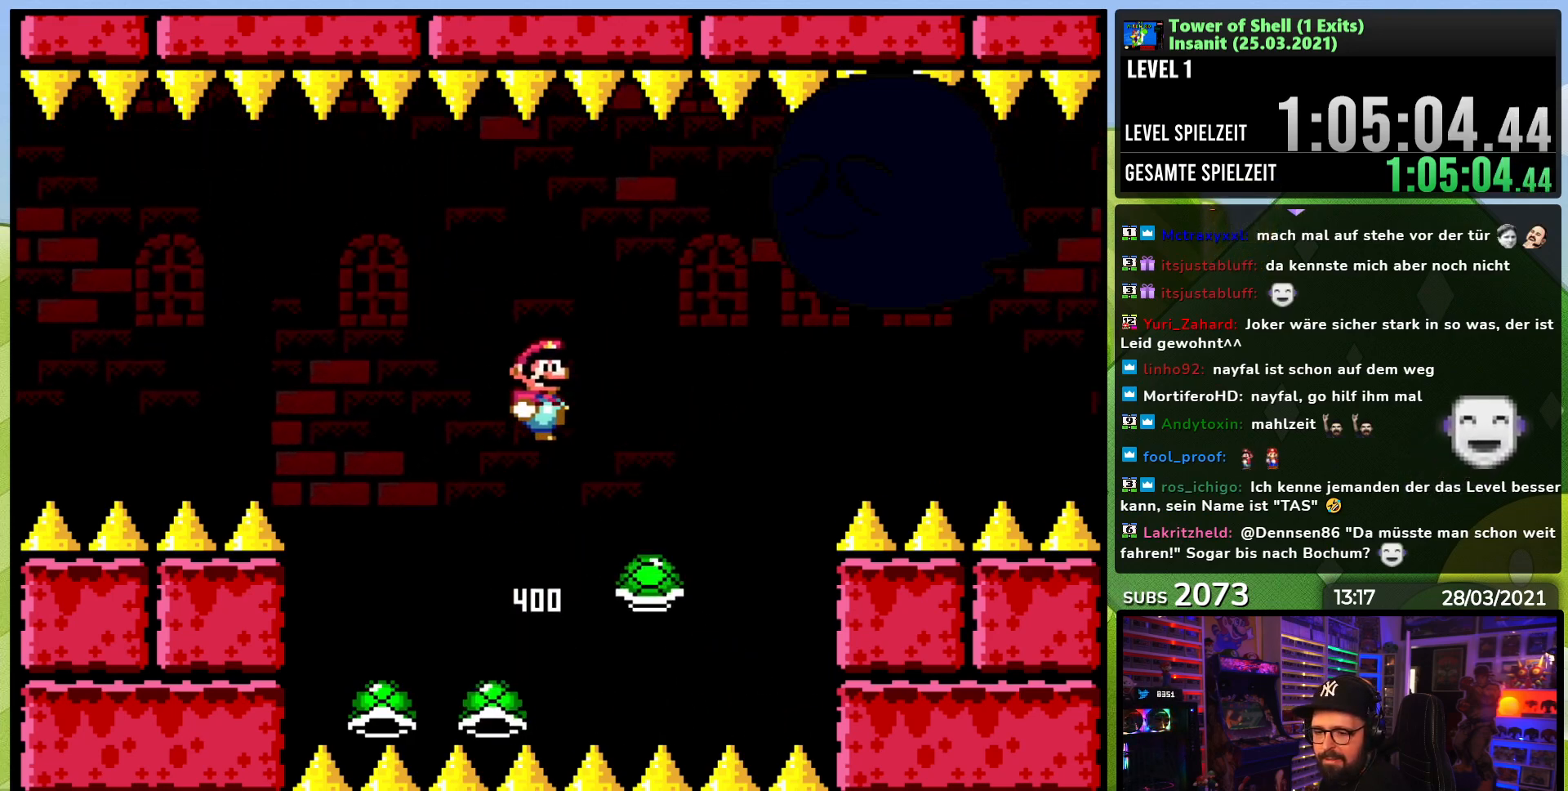
{"dt_ms": 500, "buttons": ["Y"], "events": [[17, "DPAD_LEFT", "down"], [133, "DPAD_LEFT", "up"], [400, "B", "up"]]}
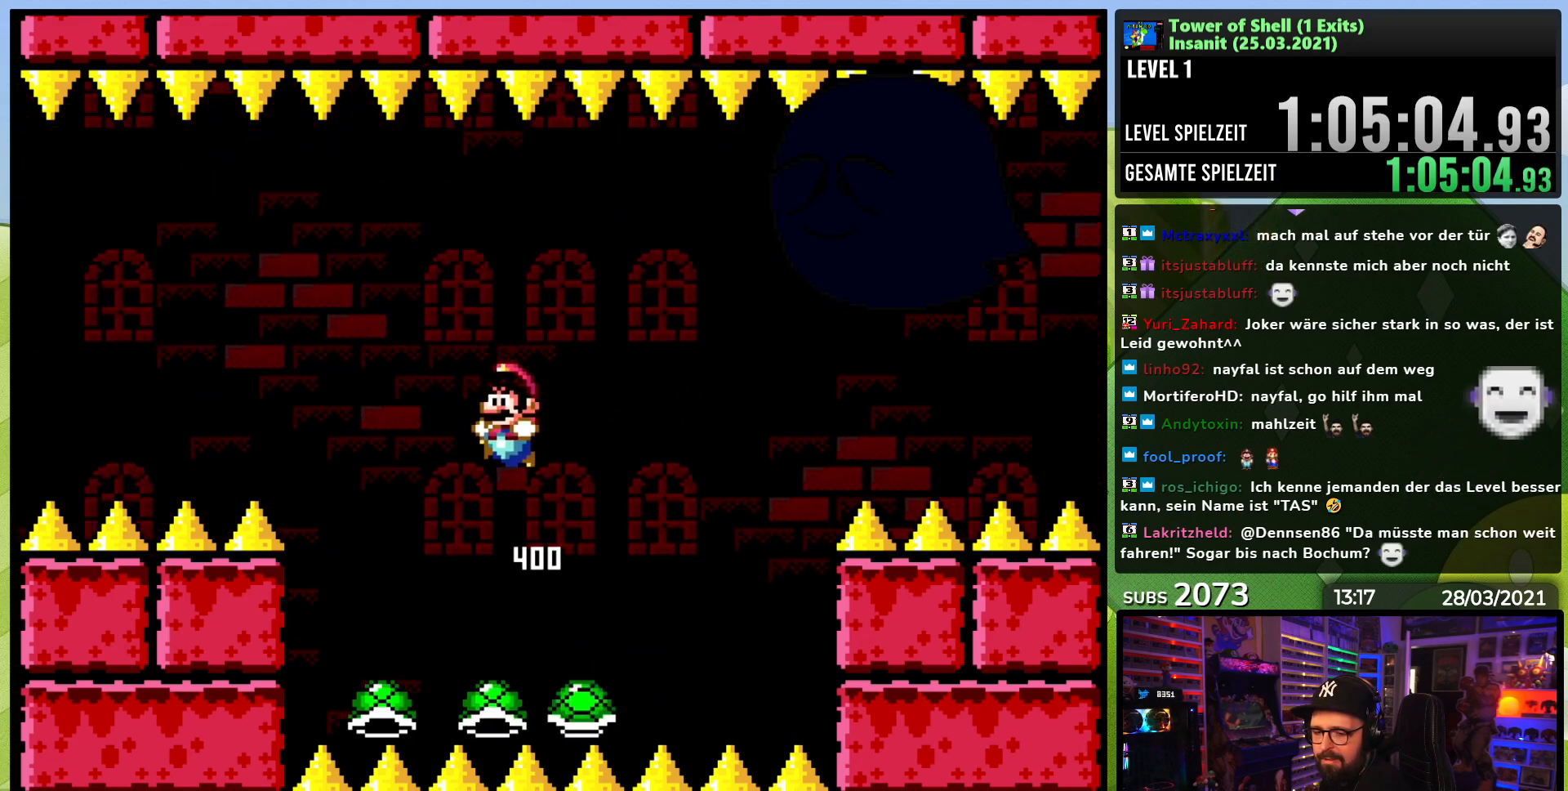
{"dt_ms": 500, "buttons": ["B", "Y"], "events": [[117, "B", "down"], [183, "DPAD_RIGHT", "down"], [317, "Y", "up"], [333, "DPAD_RIGHT", "up"], [367, "Y", "down"]]}
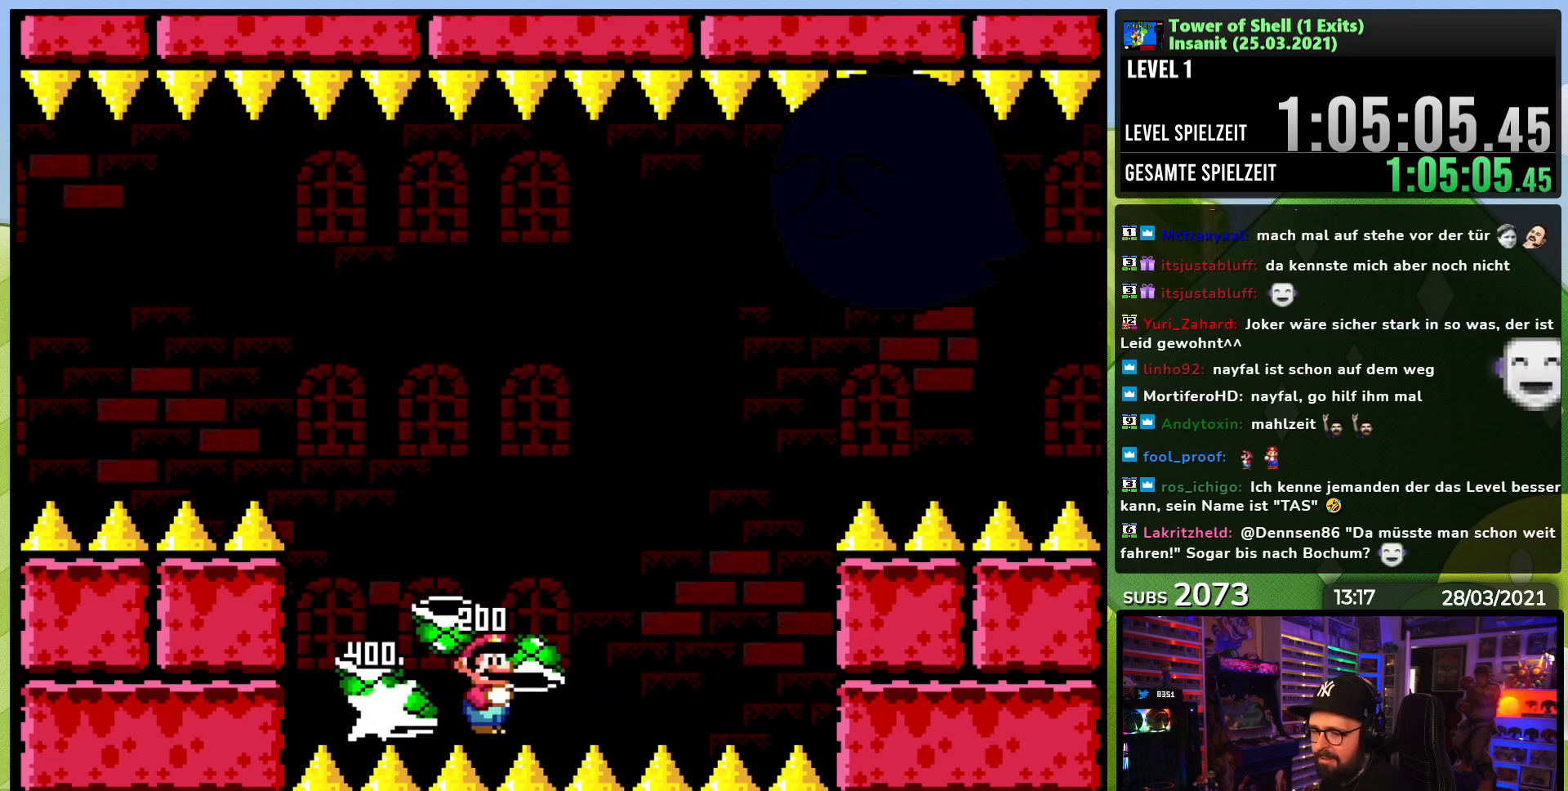
{"dt_ms": 500, "buttons": ["Y", "DPAD_LEFT"], "events": [[83, "Y", "up"], [100, "B", "up"], [350, "Y", "down"], [417, "DPAD_LEFT", "down"]]}
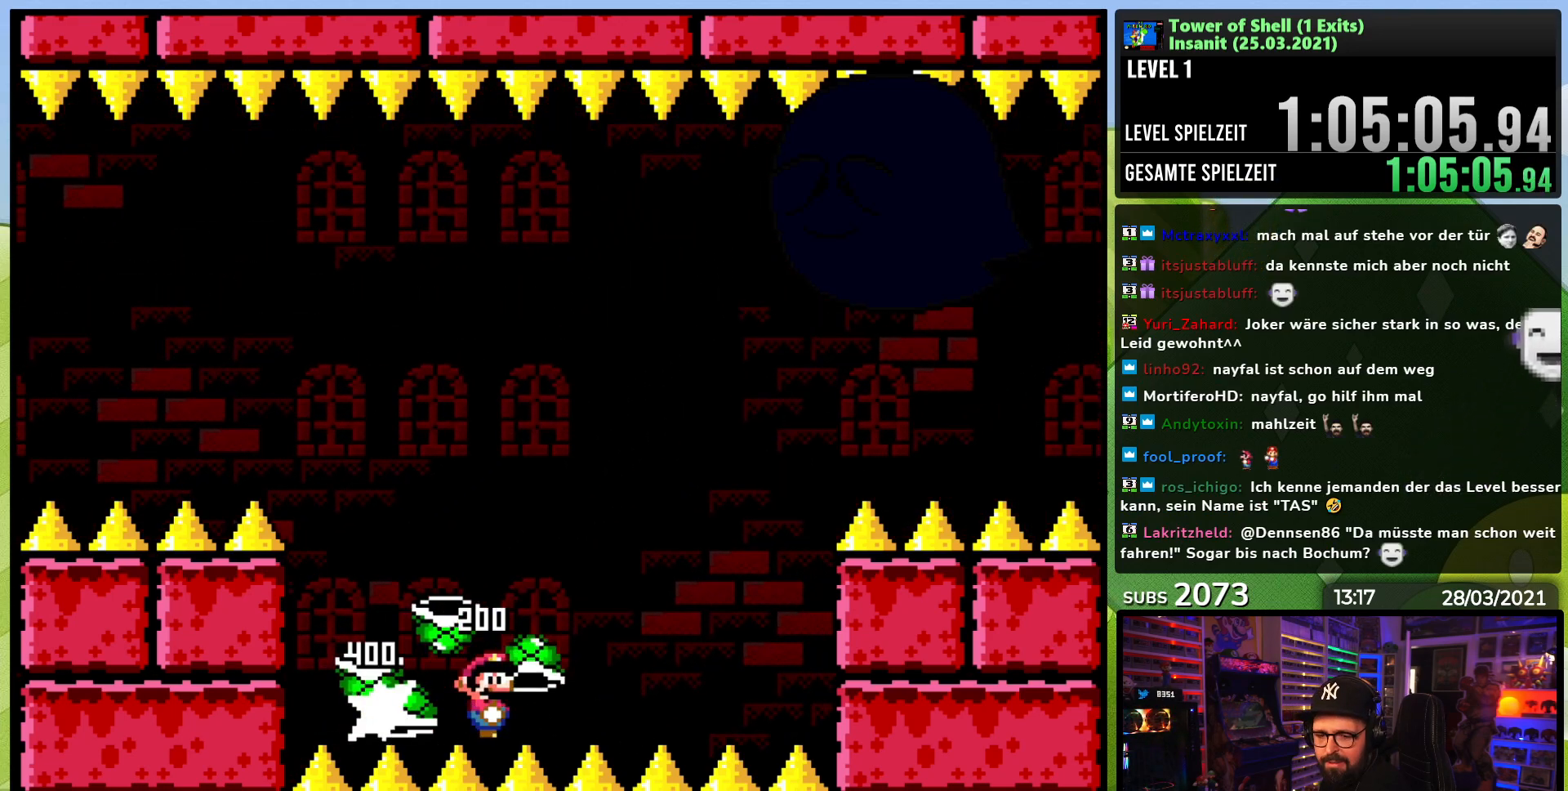
{"dt_ms": 500, "buttons": ["B", "Y", "DPAD_LEFT"], "events": [[200, "B", "down"]]}
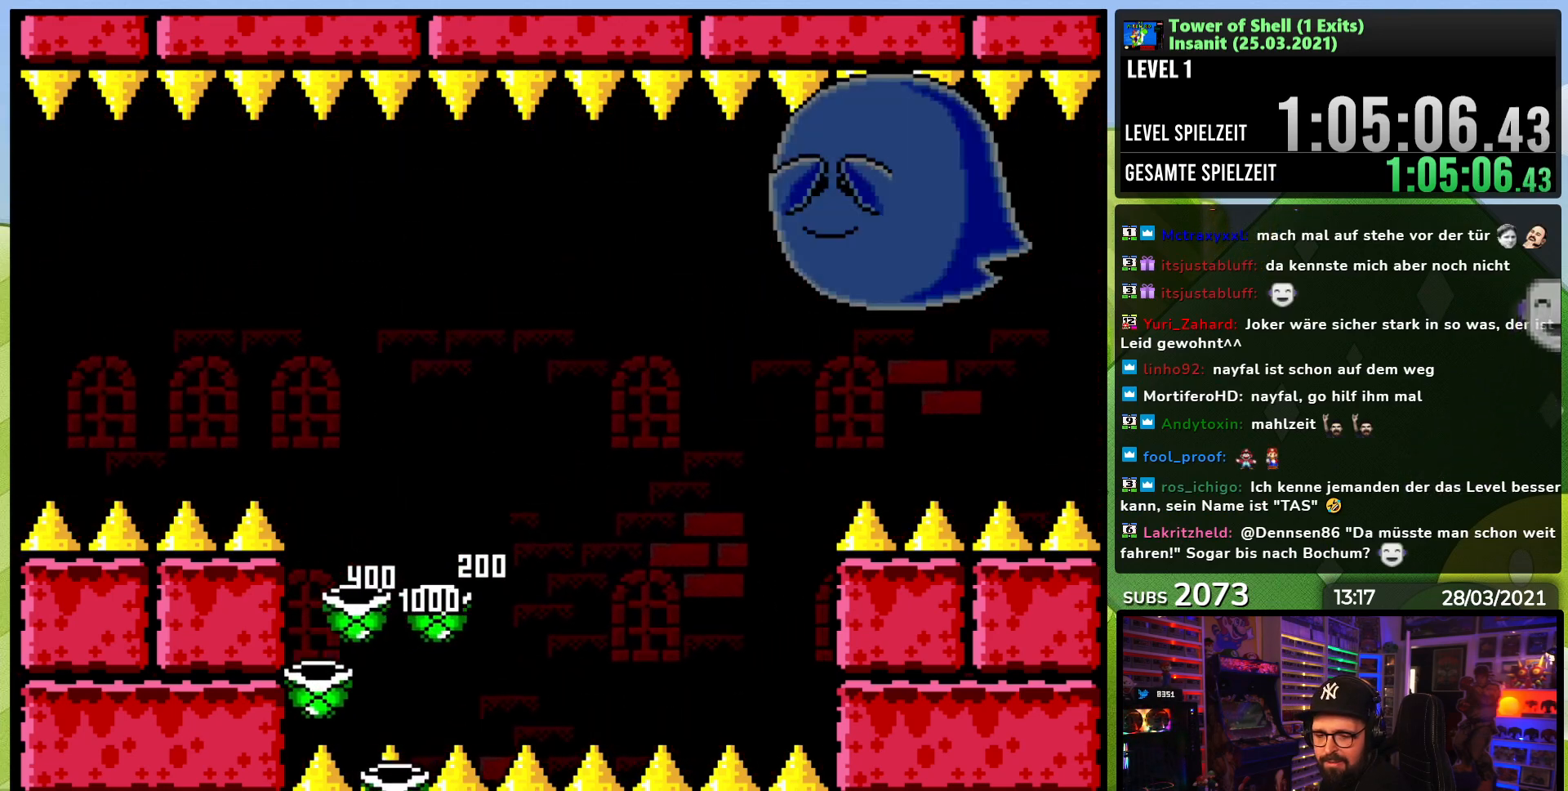
{"dt_ms": 500, "buttons": [], "events": [[150, "B", "up"], [200, "DPAD_LEFT", "up"], [267, "Y", "up"]]}
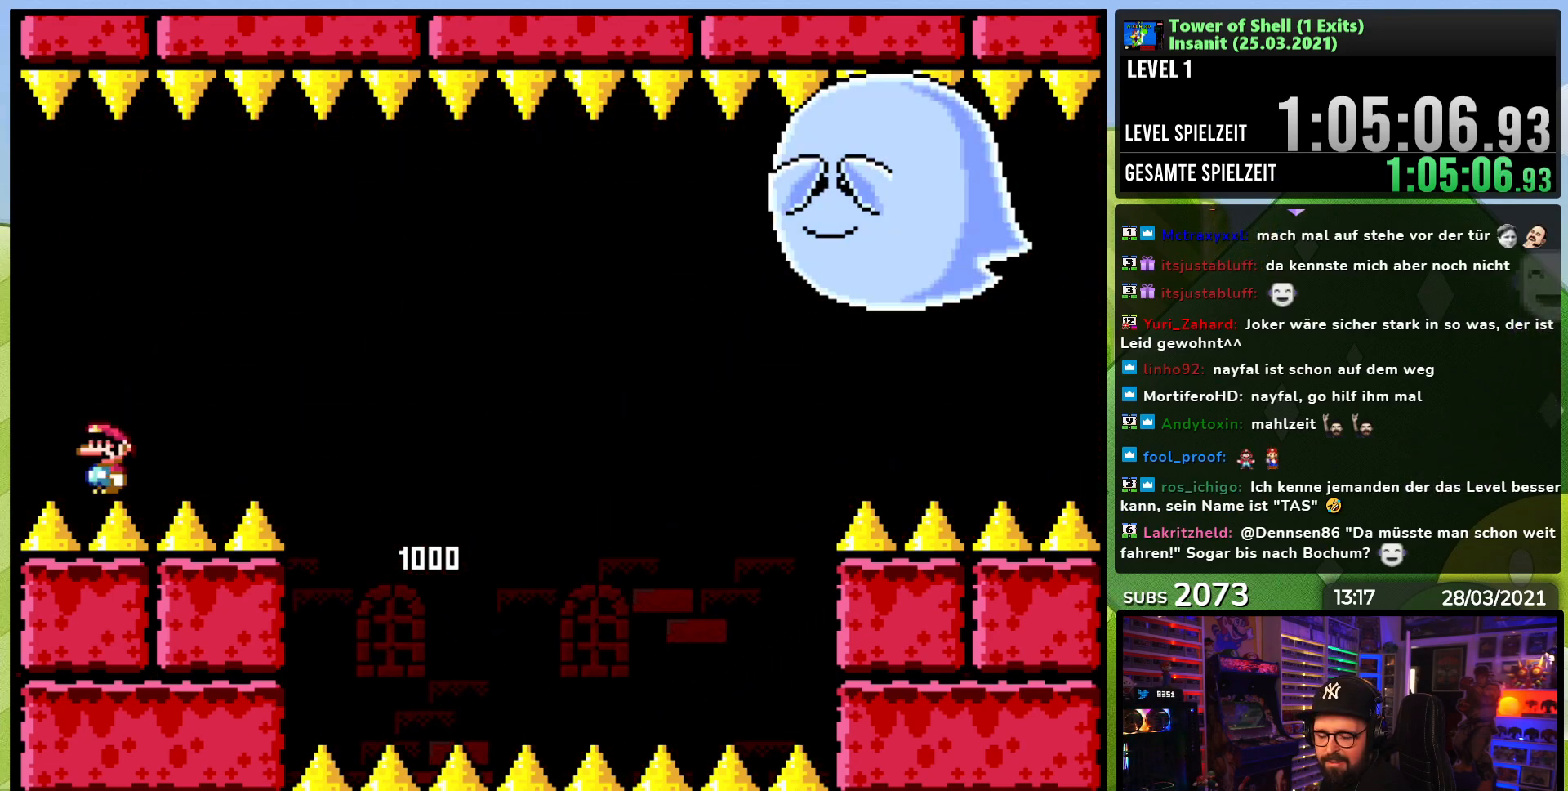
{"dt_ms": 500, "buttons": [], "events": []}
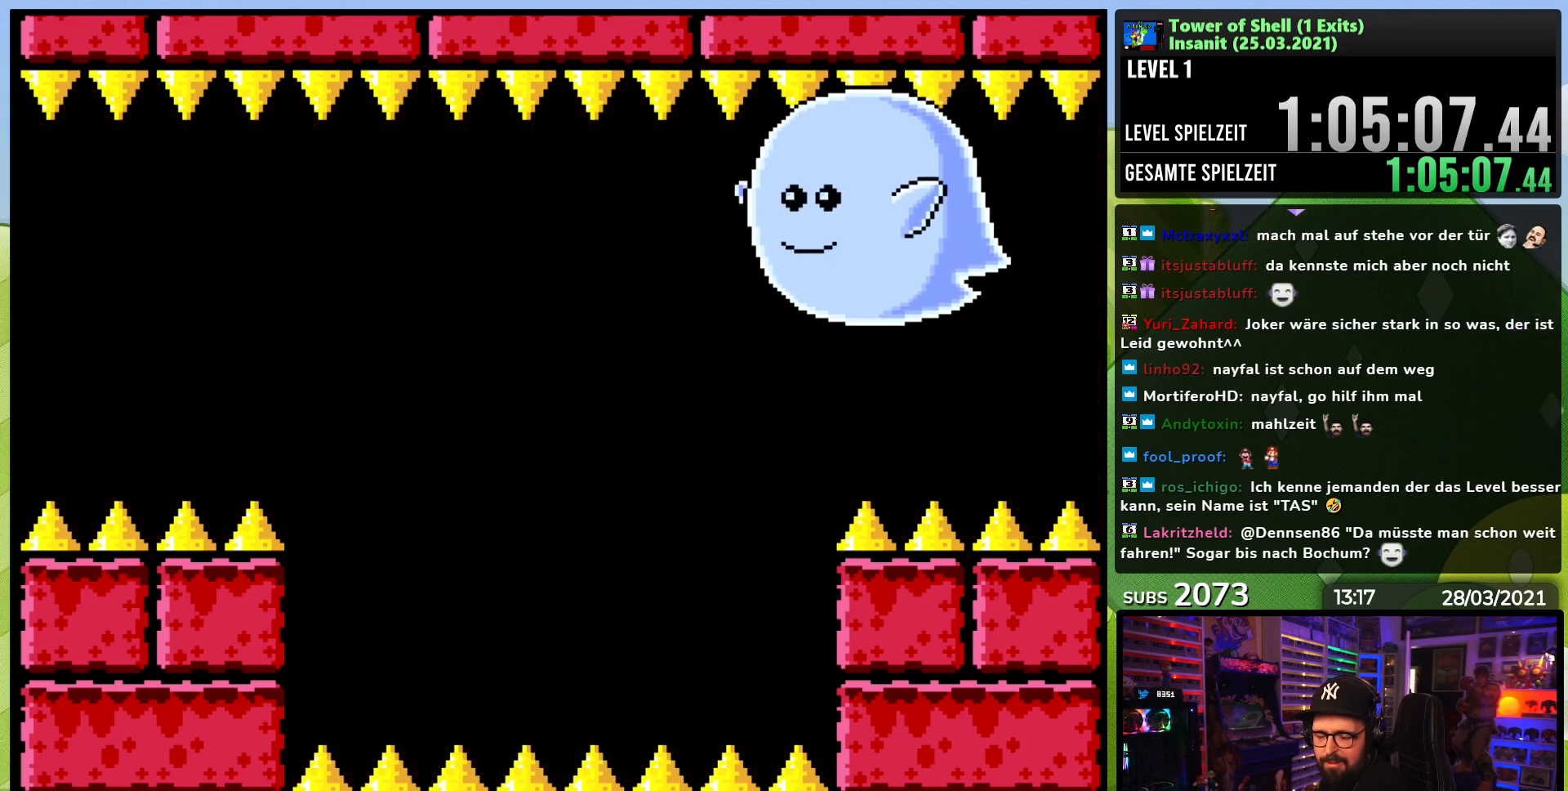
{"dt_ms": 500, "buttons": [], "events": []}
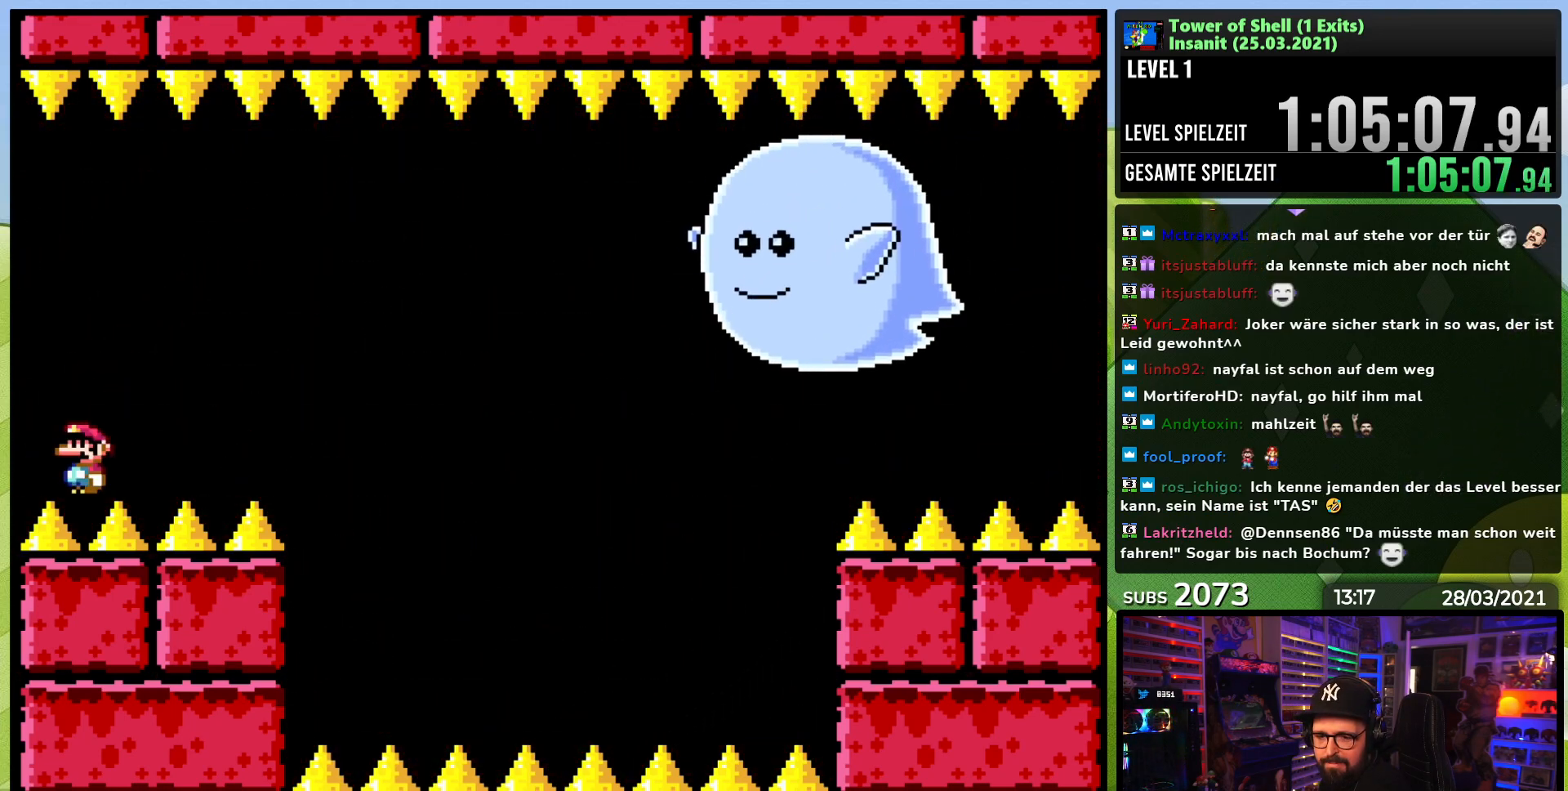
{"dt_ms": 500, "buttons": [], "events": []}
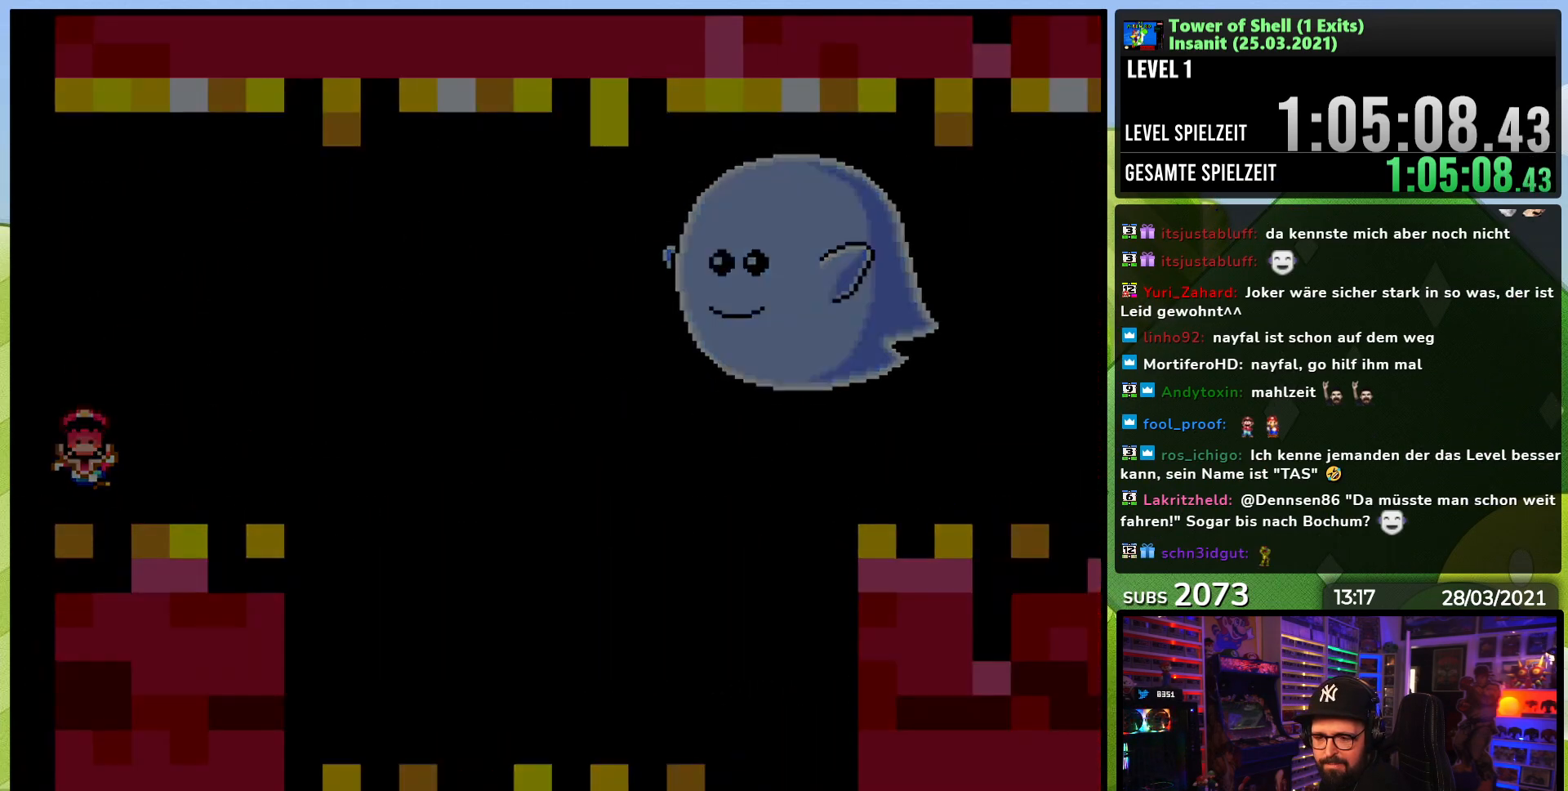
{"dt_ms": 500, "buttons": ["B"], "events": [[233, "B", "down"], [250, "Y", "down"], [500, "Y", "up"]]}
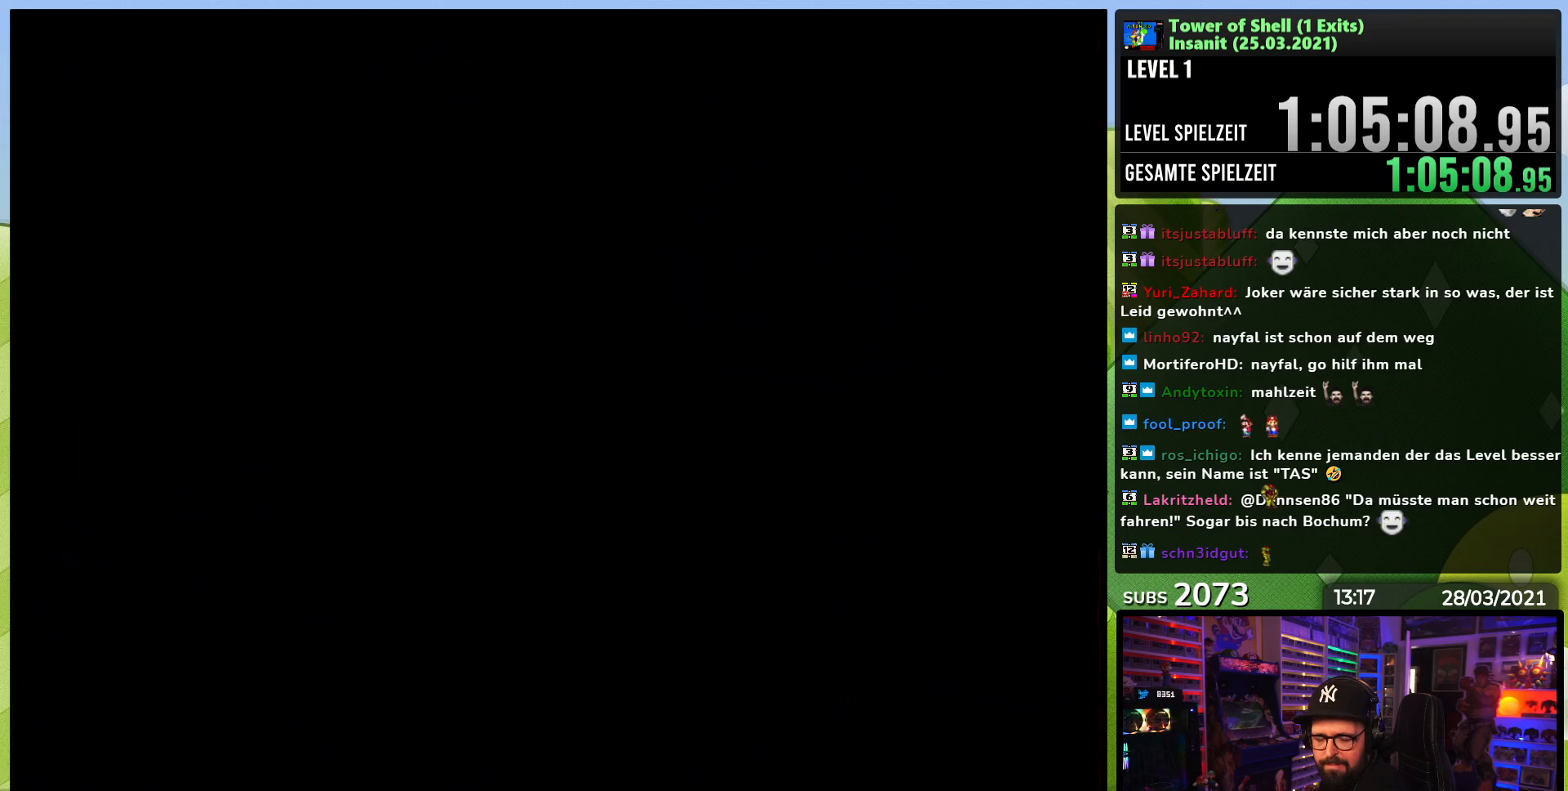
{"dt_ms": 500, "buttons": ["B", "Y"], "events": [[17, "Y", "down"]]}